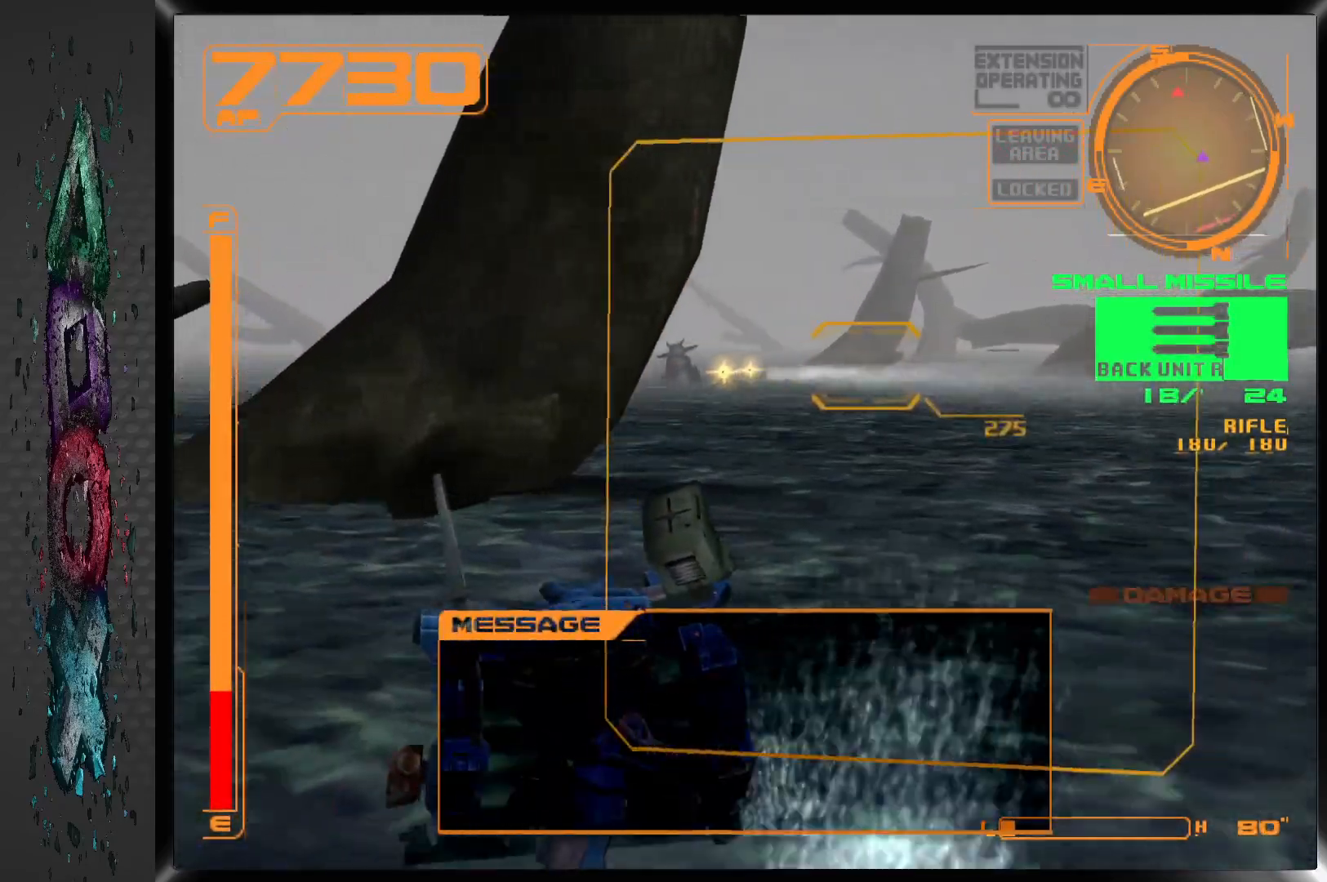
Gameplay with a controller (PlayStation layout); each line is a JSON object with the inputs held at the frame after it. "events" lists button and stick changes between this image and that frame as [ms after this image, input, new state], when the widget could be followed in between.
{"buttons": ["R1"], "left_stick": "center", "right_stick": "center", "events": [[100, "R1", "down"], [300, "DPAD_LEFT", "down"], [433, "DPAD_LEFT", "up"]]}
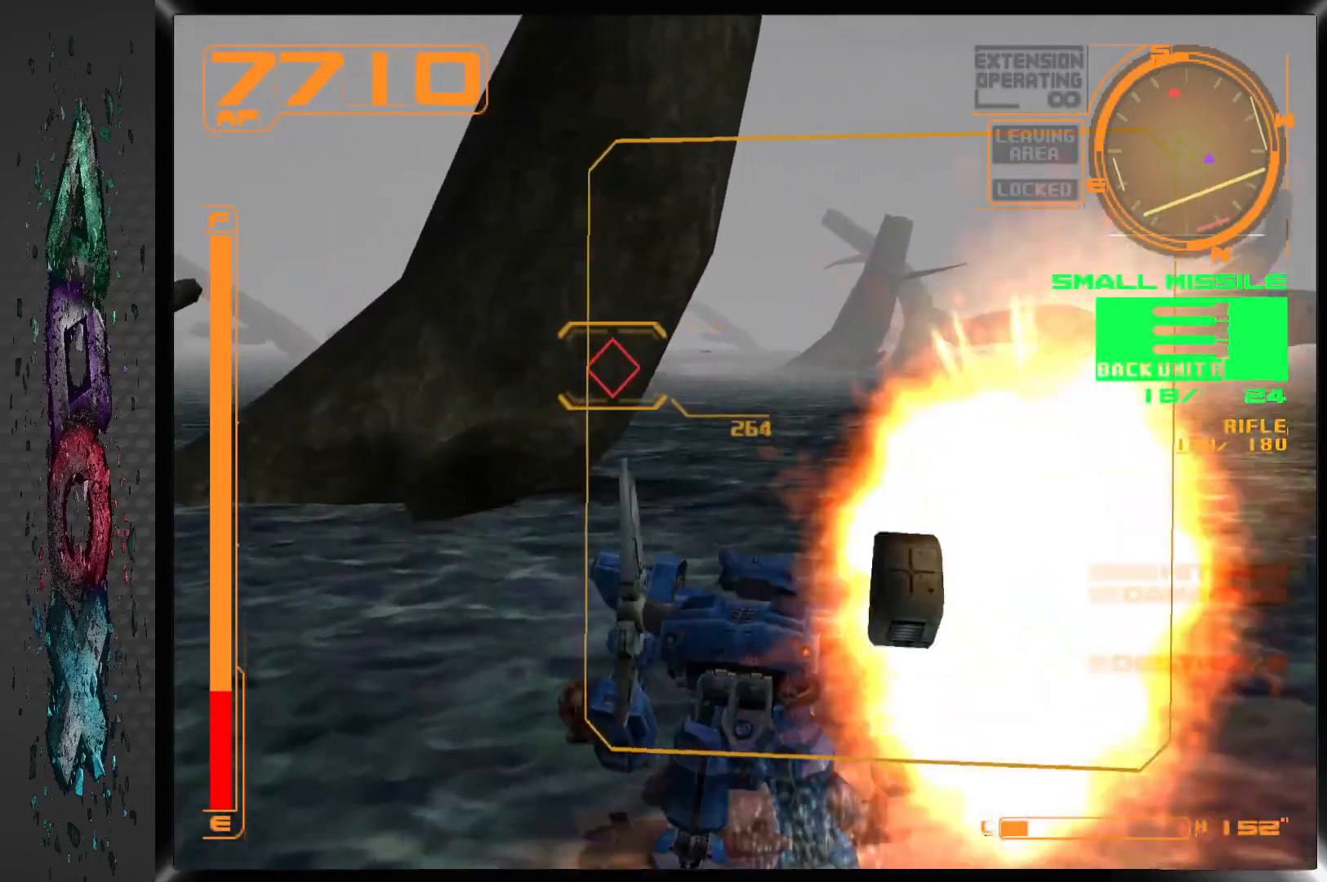
{"buttons": ["R1"], "left_stick": "center", "right_stick": "center", "events": []}
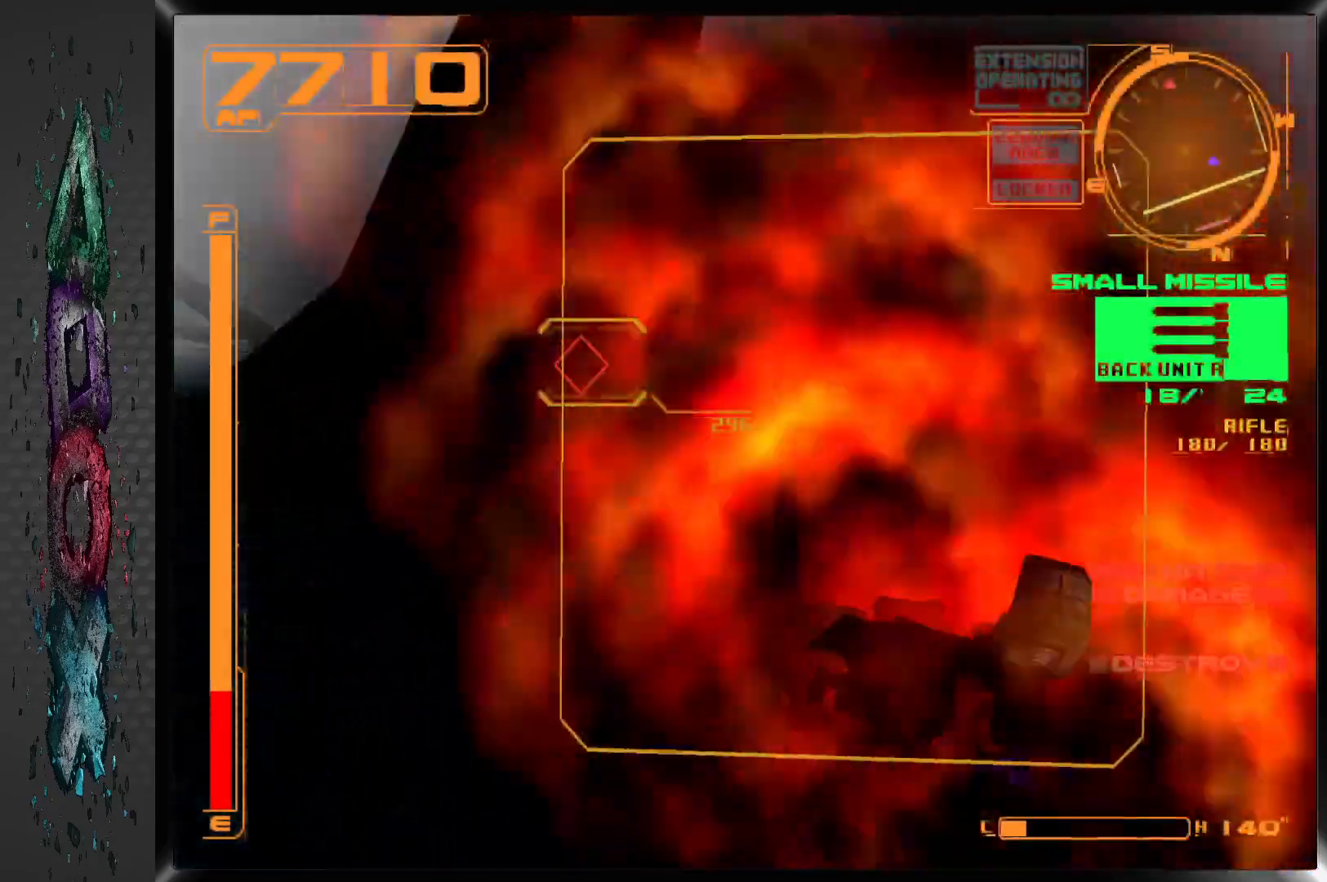
{"buttons": ["DPAD_LEFT"], "left_stick": "center", "right_stick": "center", "events": [[117, "DPAD_LEFT", "down"], [433, "R1", "up"]]}
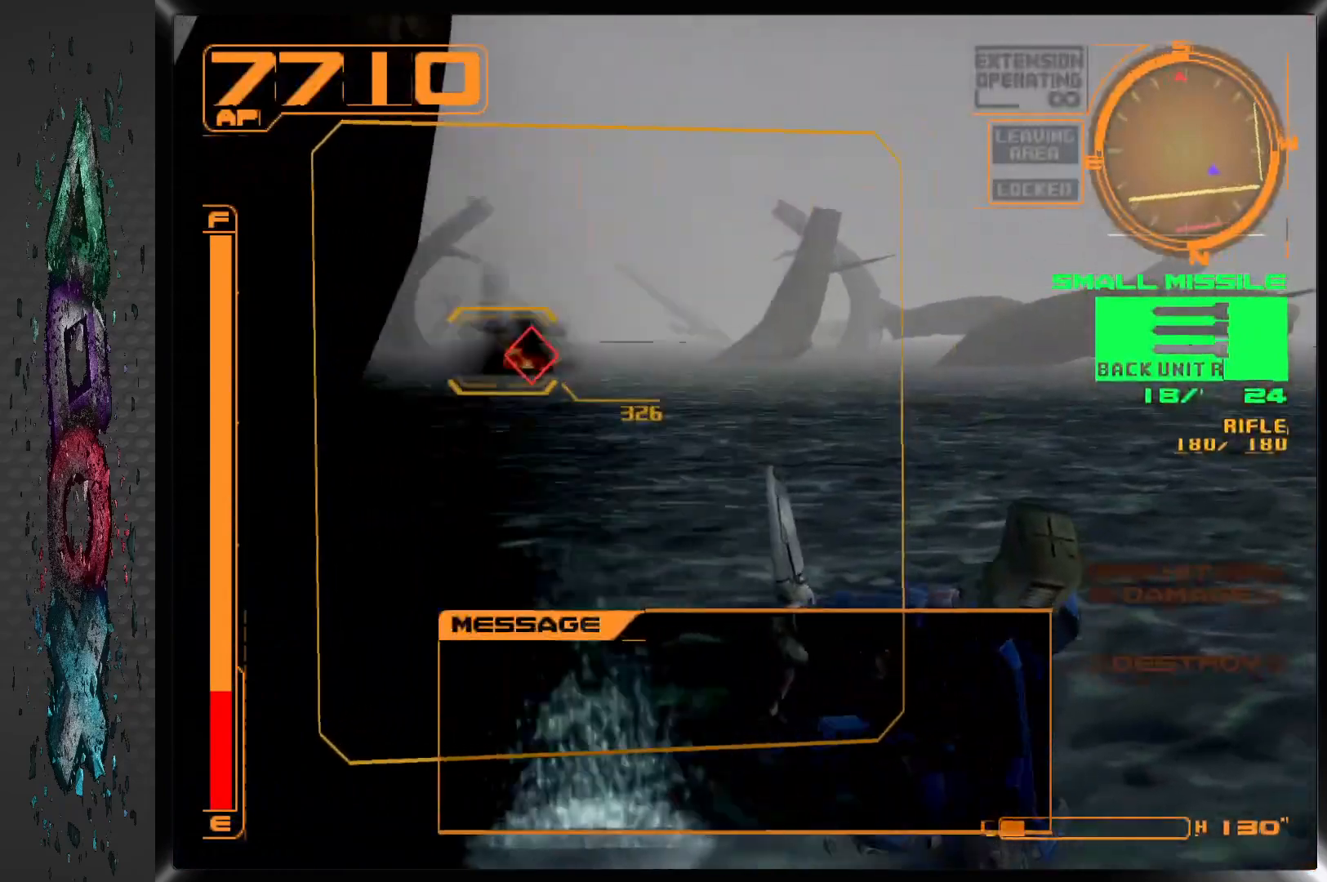
{"buttons": ["L1"], "left_stick": "center", "right_stick": "center", "events": [[150, "DPAD_LEFT", "up"], [483, "L1", "down"]]}
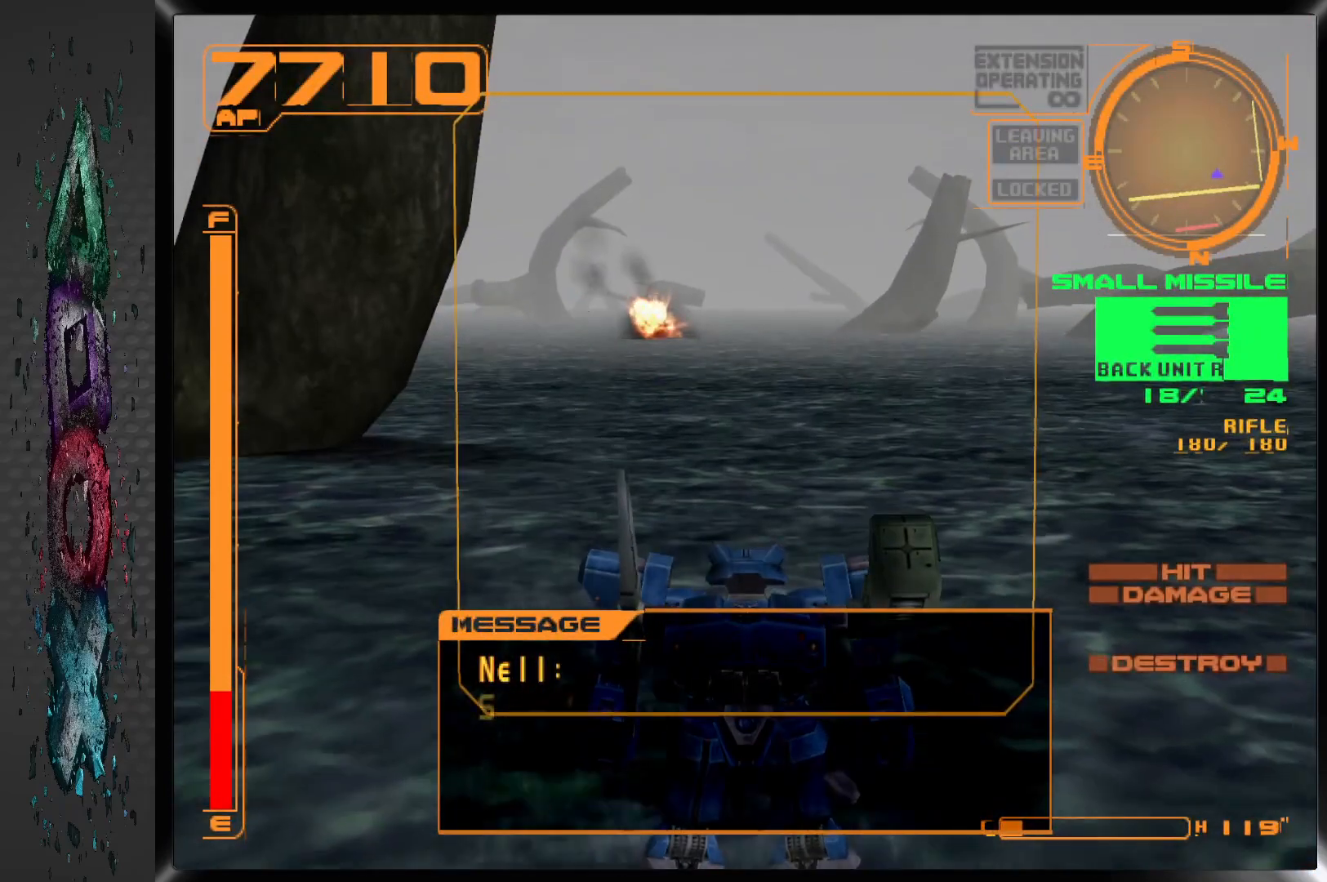
{"buttons": ["L1", "DPAD_DOWN", "DPAD_RIGHT"], "left_stick": "center", "right_stick": "center", "events": [[133, "TRIANGLE", "down"], [267, "TRIANGLE", "up"], [300, "DPAD_RIGHT", "down"], [367, "DPAD_DOWN", "down"]]}
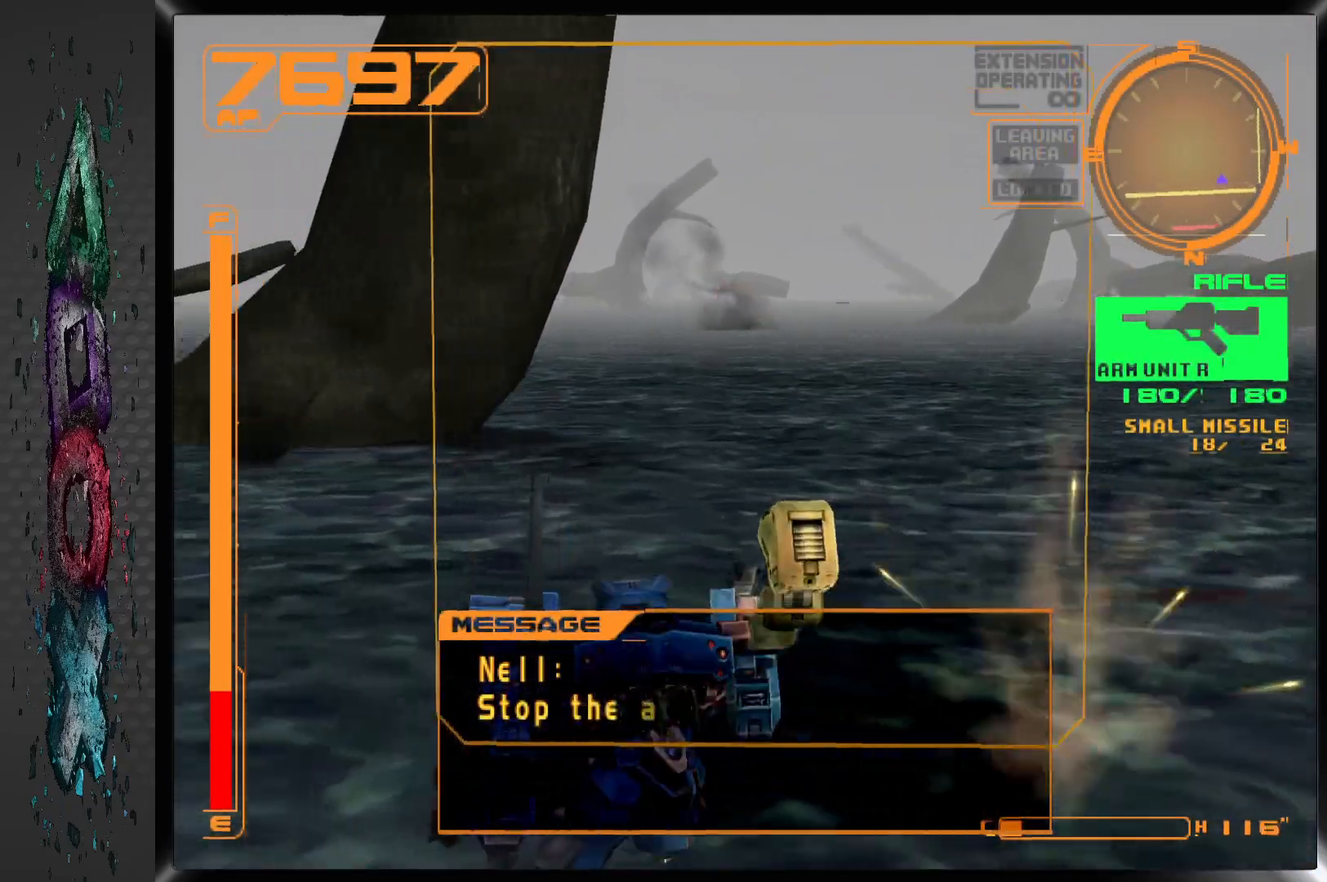
{"buttons": ["DPAD_RIGHT"], "left_stick": "center", "right_stick": "center", "events": [[150, "DPAD_DOWN", "up"], [150, "L1", "up"]]}
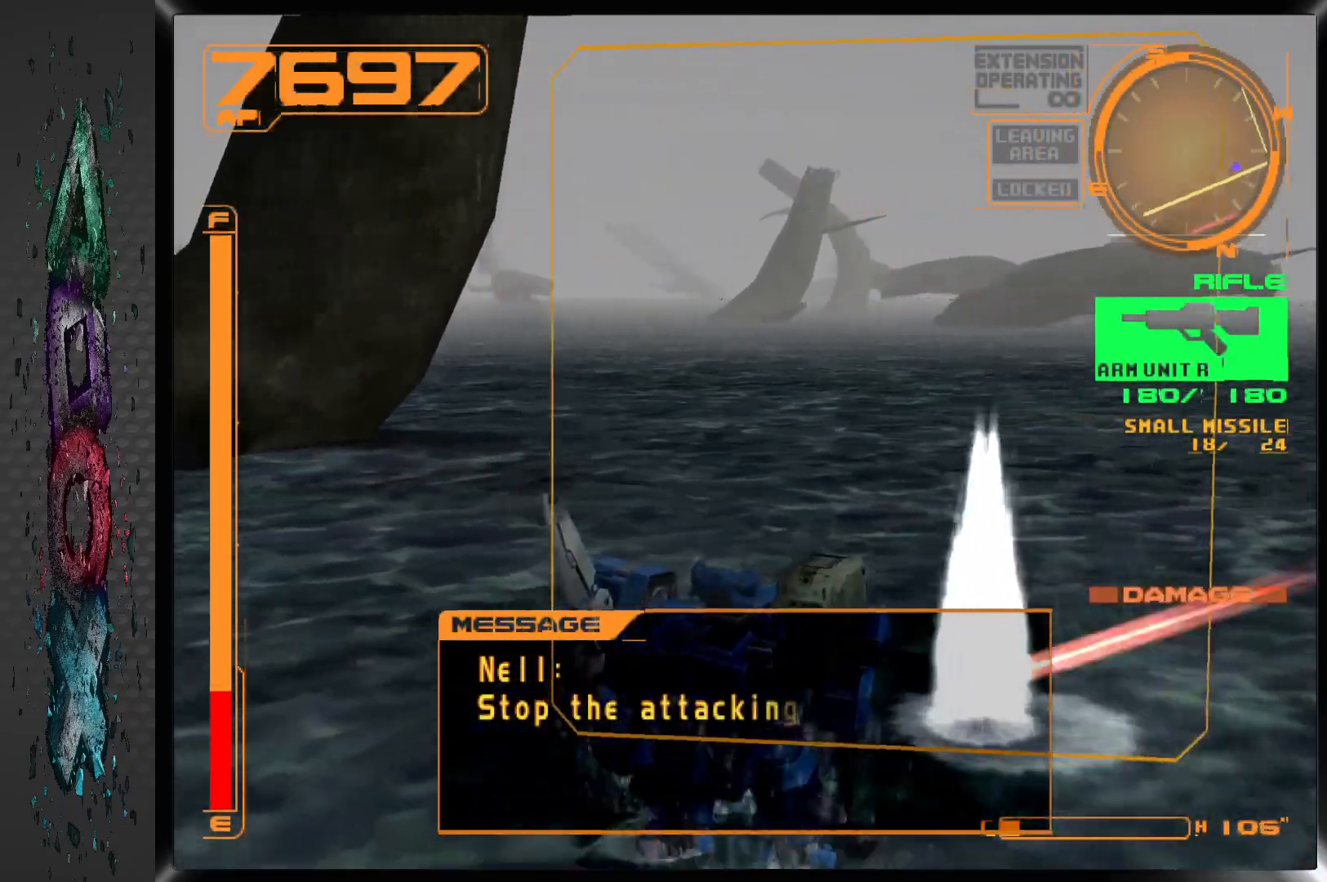
{"buttons": ["DPAD_RIGHT"], "left_stick": "center", "right_stick": "center", "events": []}
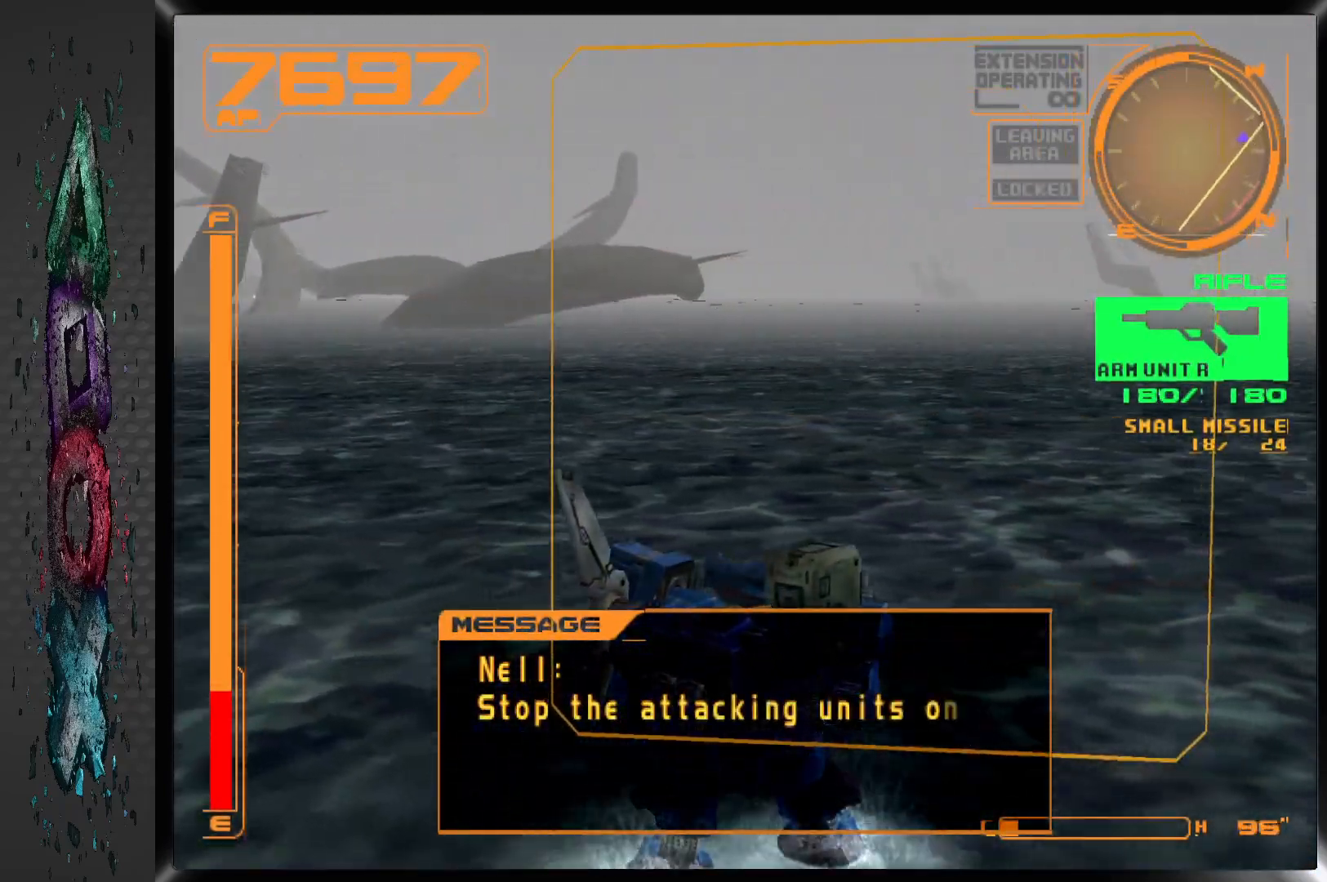
{"buttons": ["DPAD_RIGHT"], "left_stick": "center", "right_stick": "center", "events": [[133, "L2", "down"], [317, "L2", "up"]]}
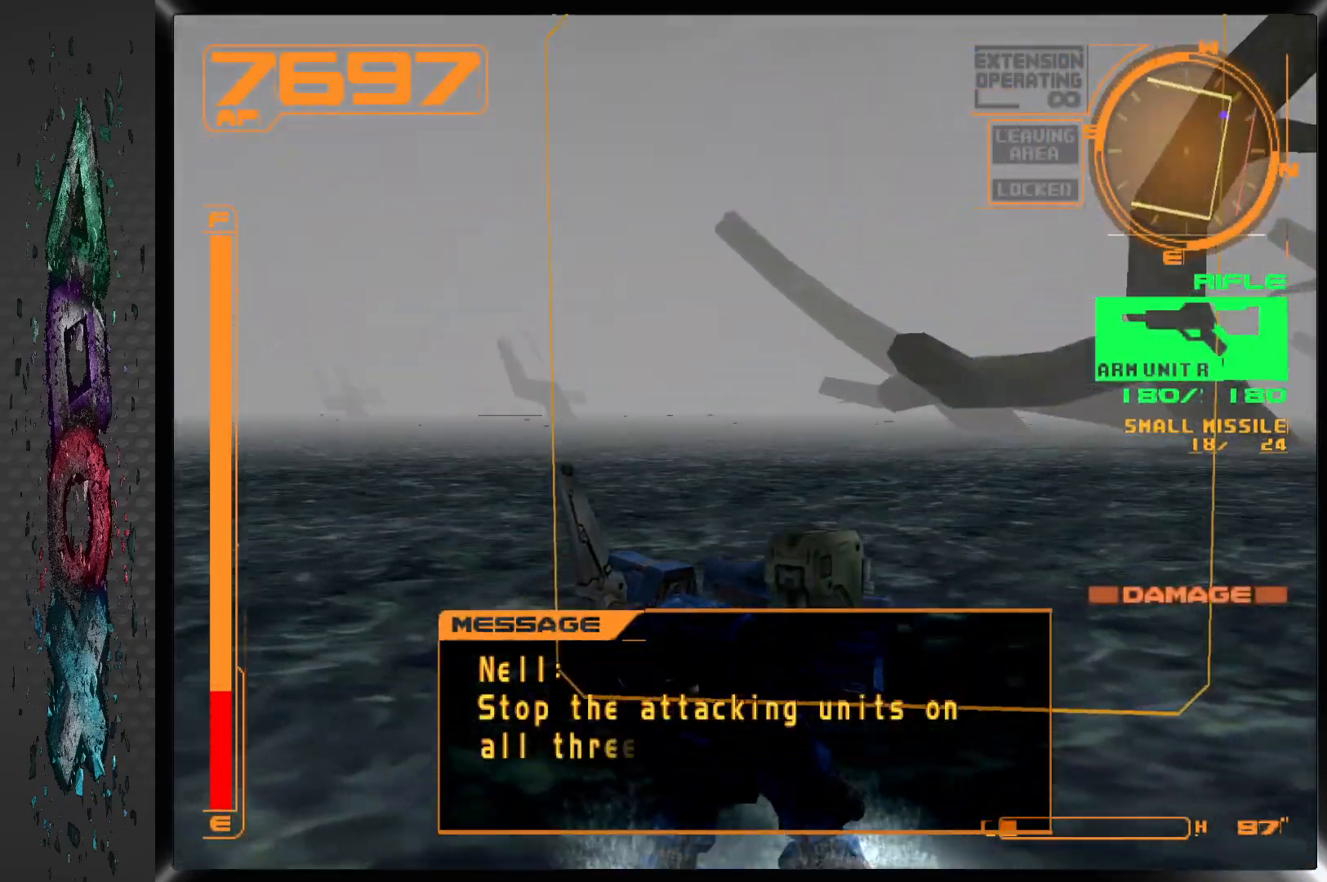
{"buttons": ["DPAD_RIGHT"], "left_stick": "center", "right_stick": "center", "events": []}
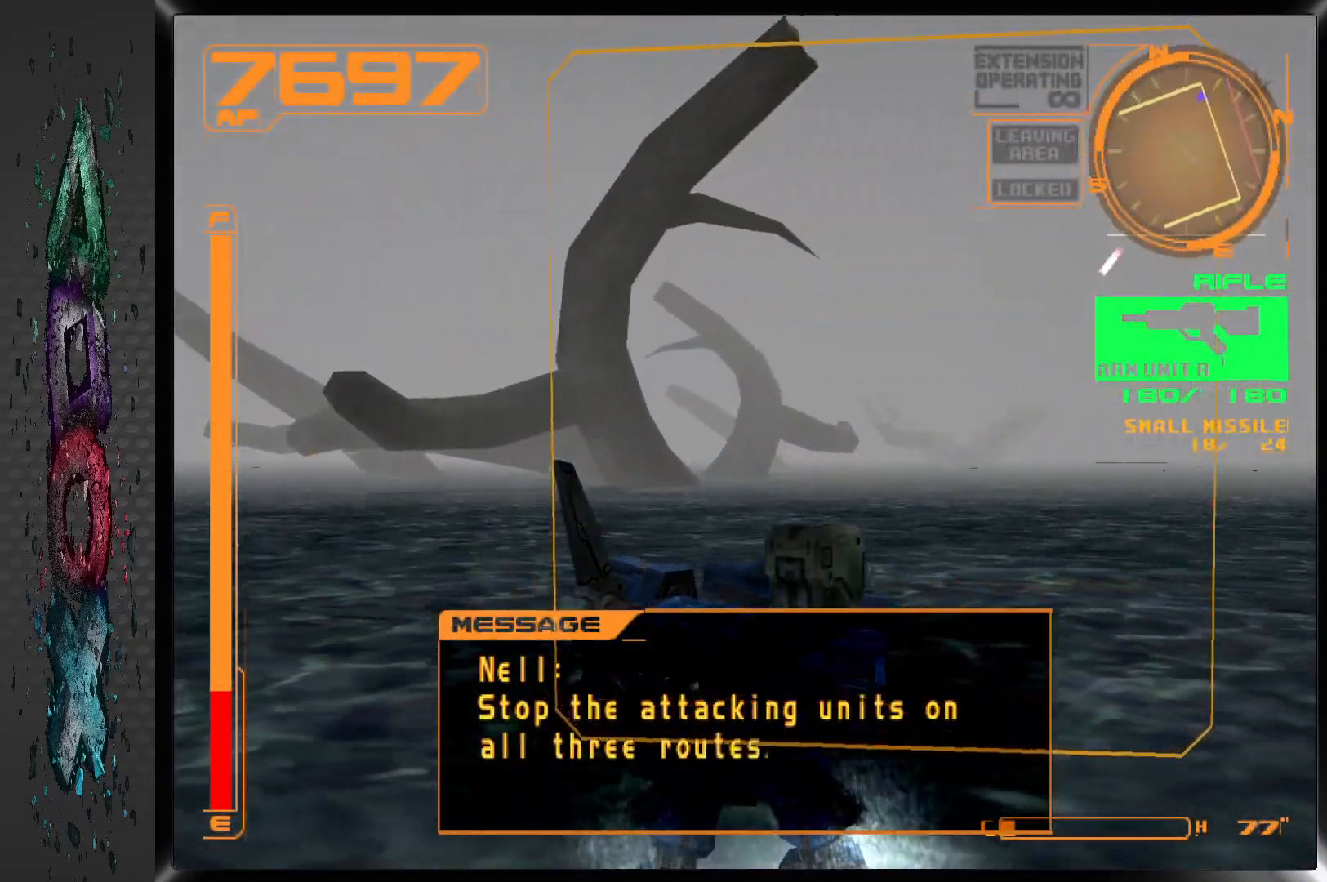
{"buttons": ["DPAD_RIGHT"], "left_stick": "center", "right_stick": "center", "events": [[300, "DPAD_RIGHT", "up"], [383, "DPAD_RIGHT", "down"]]}
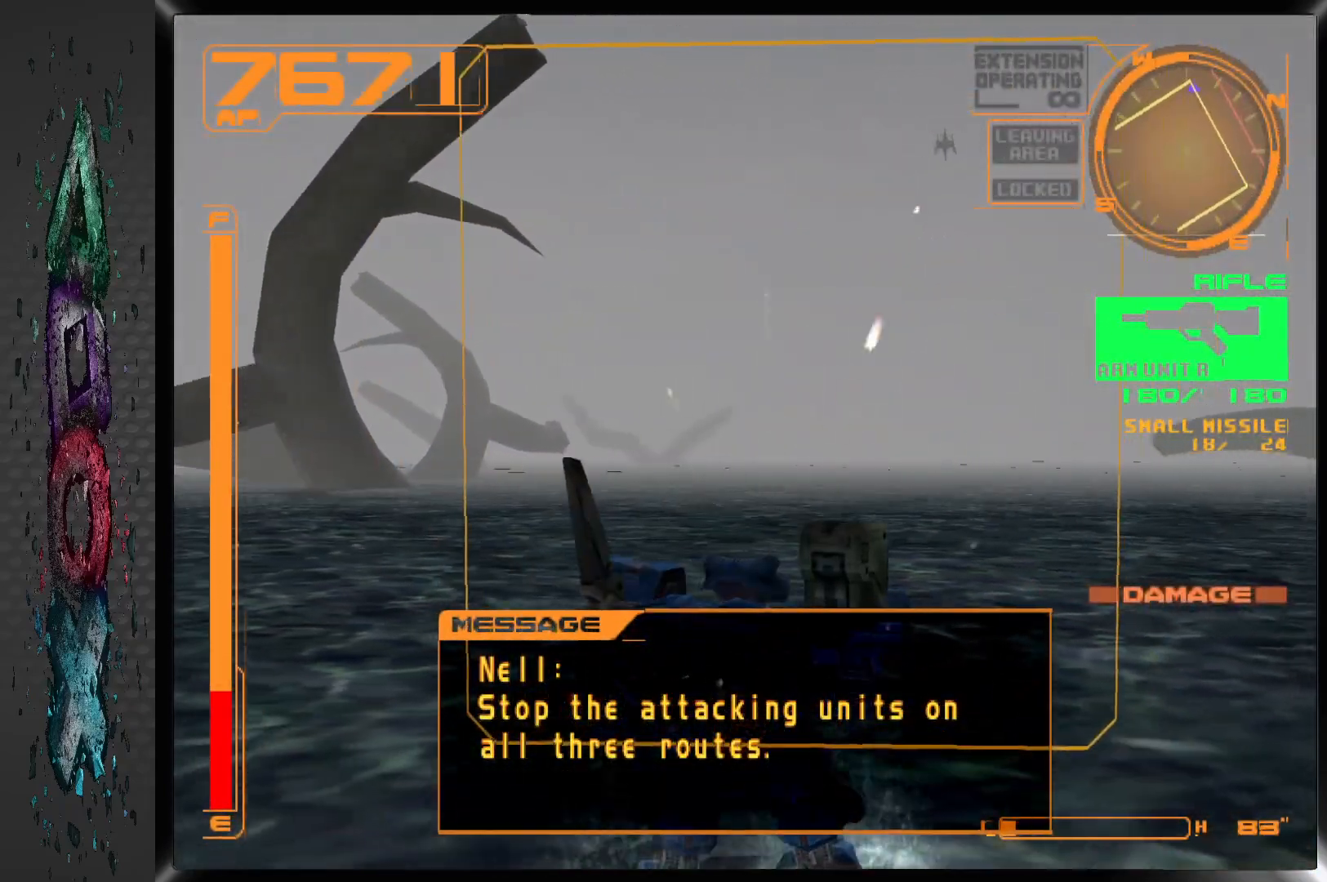
{"buttons": [], "left_stick": "center", "right_stick": "center"}
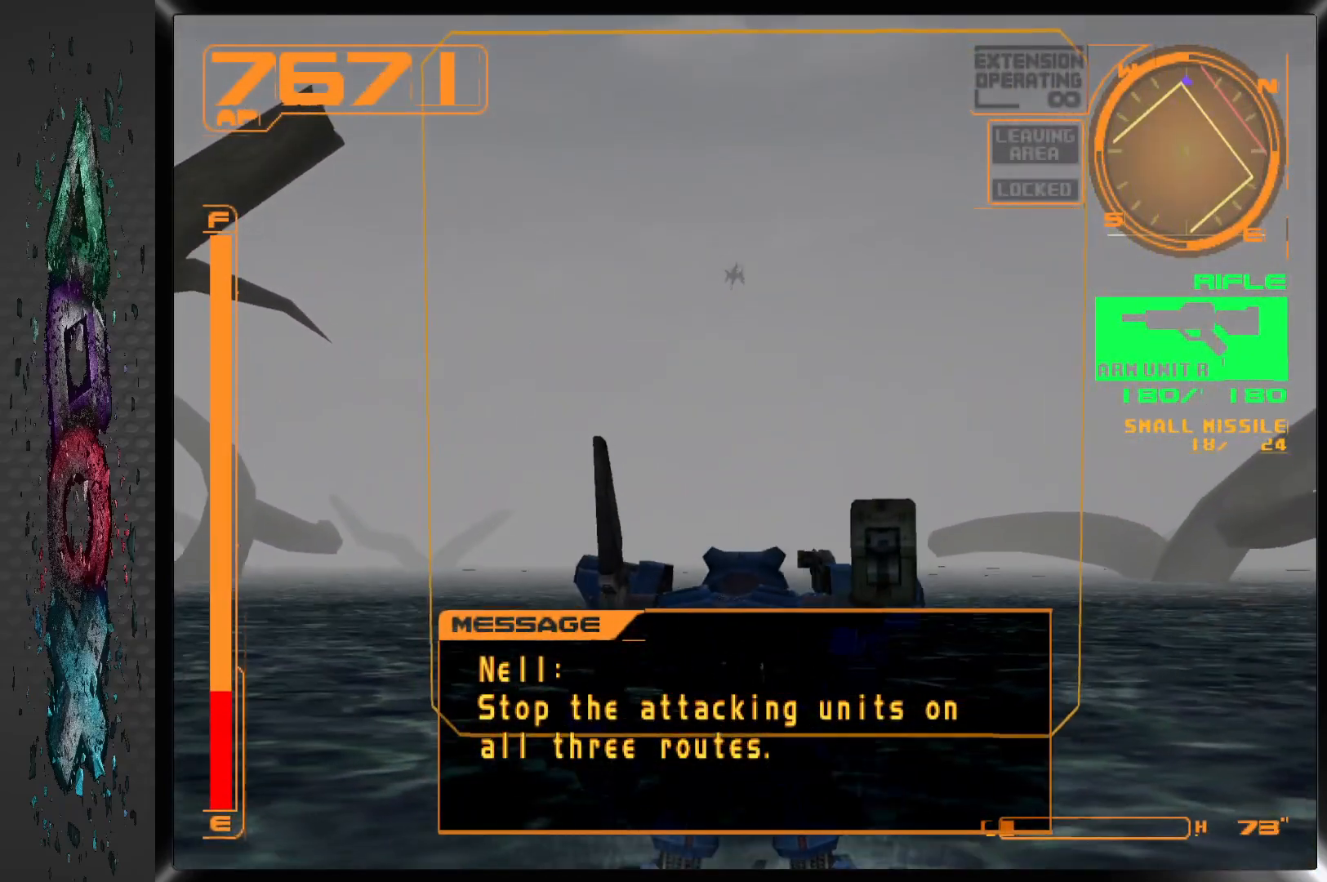
{"buttons": ["DPAD_UP", "DPAD_LEFT"], "left_stick": "center", "right_stick": "center", "events": [[150, "DPAD_UP", "down"], [450, "DPAD_LEFT", "down"]]}
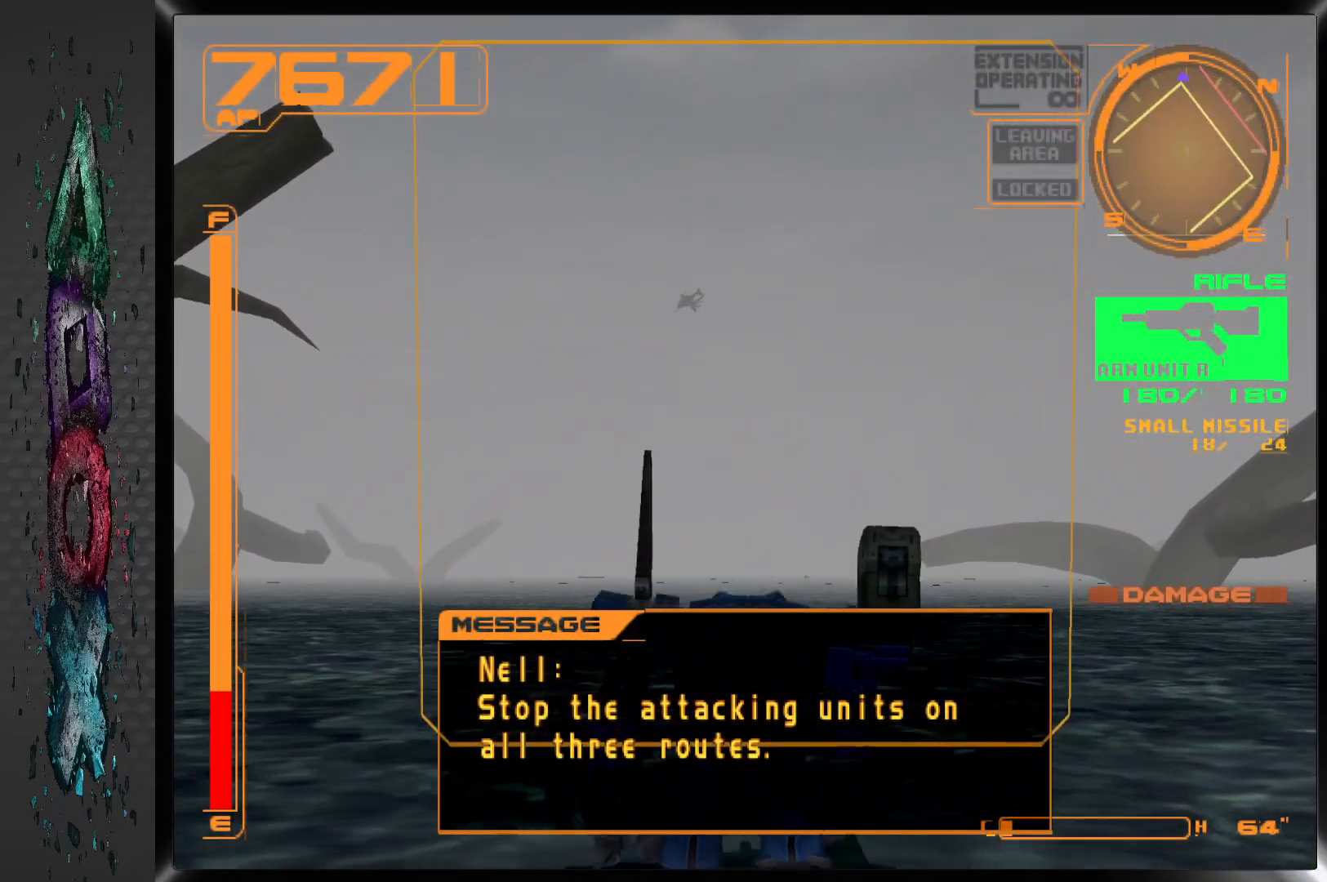
{"buttons": ["DPAD_UP", "DPAD_LEFT"], "left_stick": "center", "right_stick": "center", "events": [[233, "DPAD_LEFT", "up"], [367, "DPAD_LEFT", "down"]]}
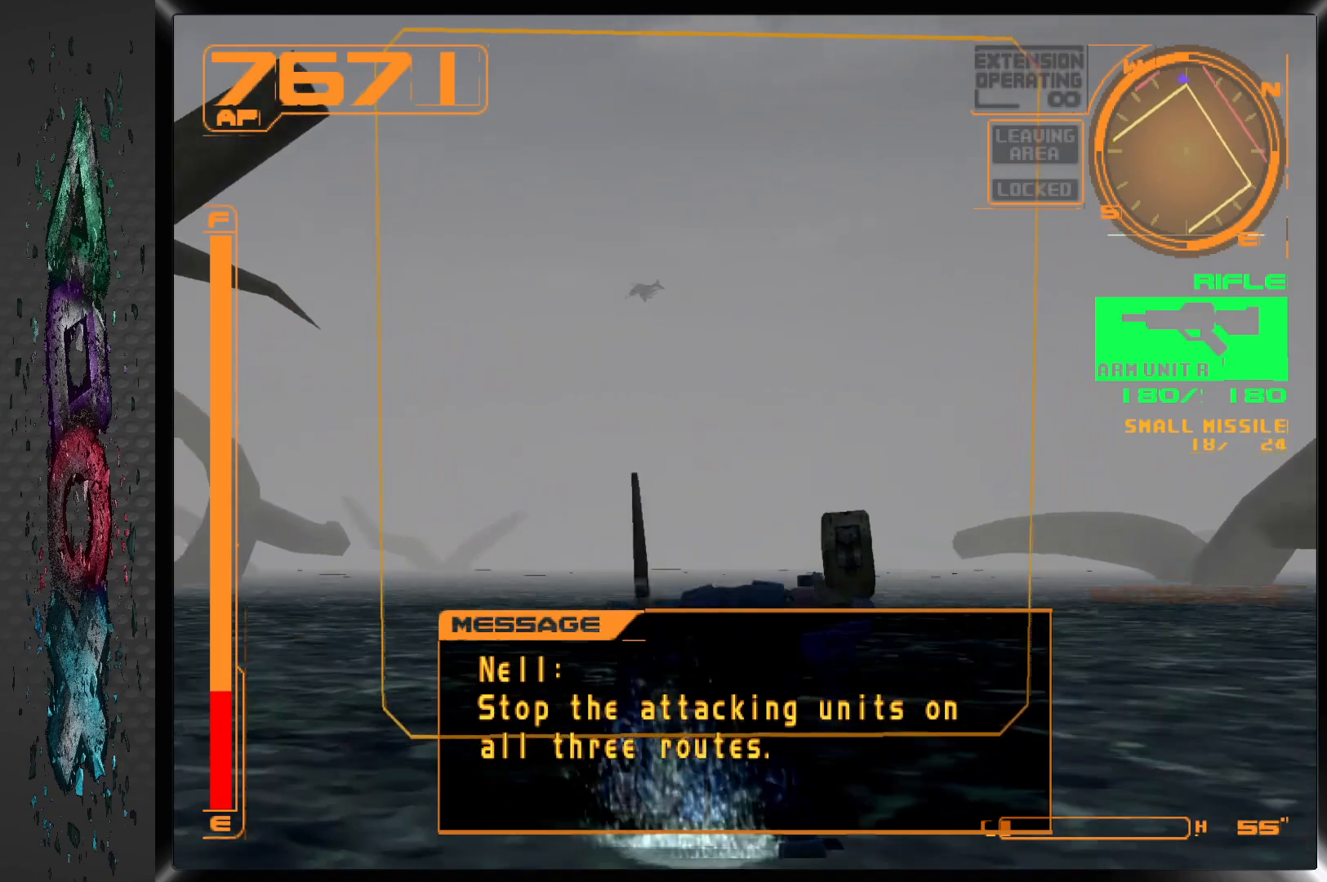
{"buttons": ["R1", "DPAD_UP"], "left_stick": "center", "right_stick": "center", "events": [[183, "DPAD_LEFT", "up"], [367, "R1", "down"]]}
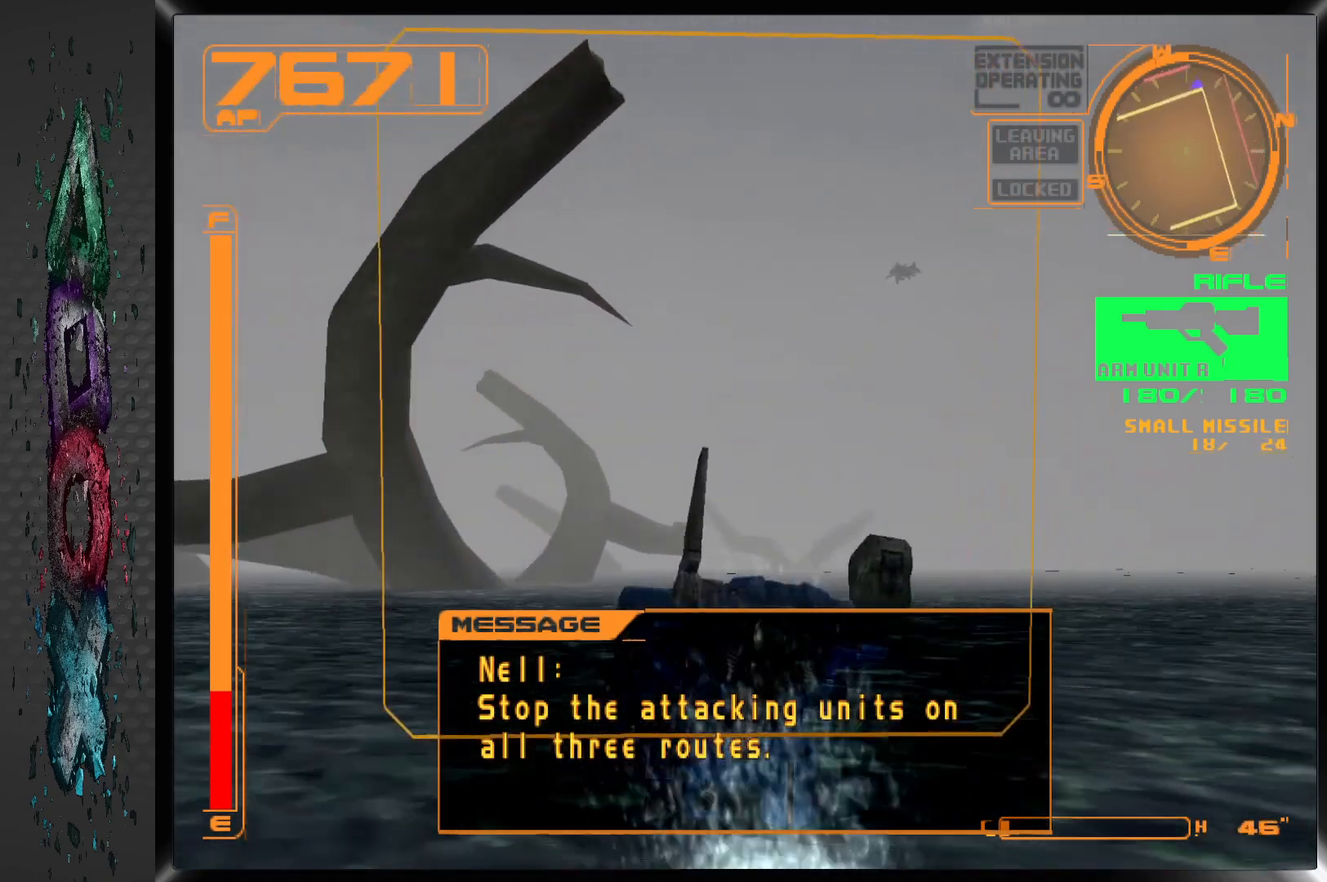
{"buttons": ["L2", "DPAD_UP", "DPAD_LEFT"], "left_stick": "center", "right_stick": "center", "events": [[267, "DPAD_LEFT", "down"], [367, "R1", "up"], [400, "L2", "down"]]}
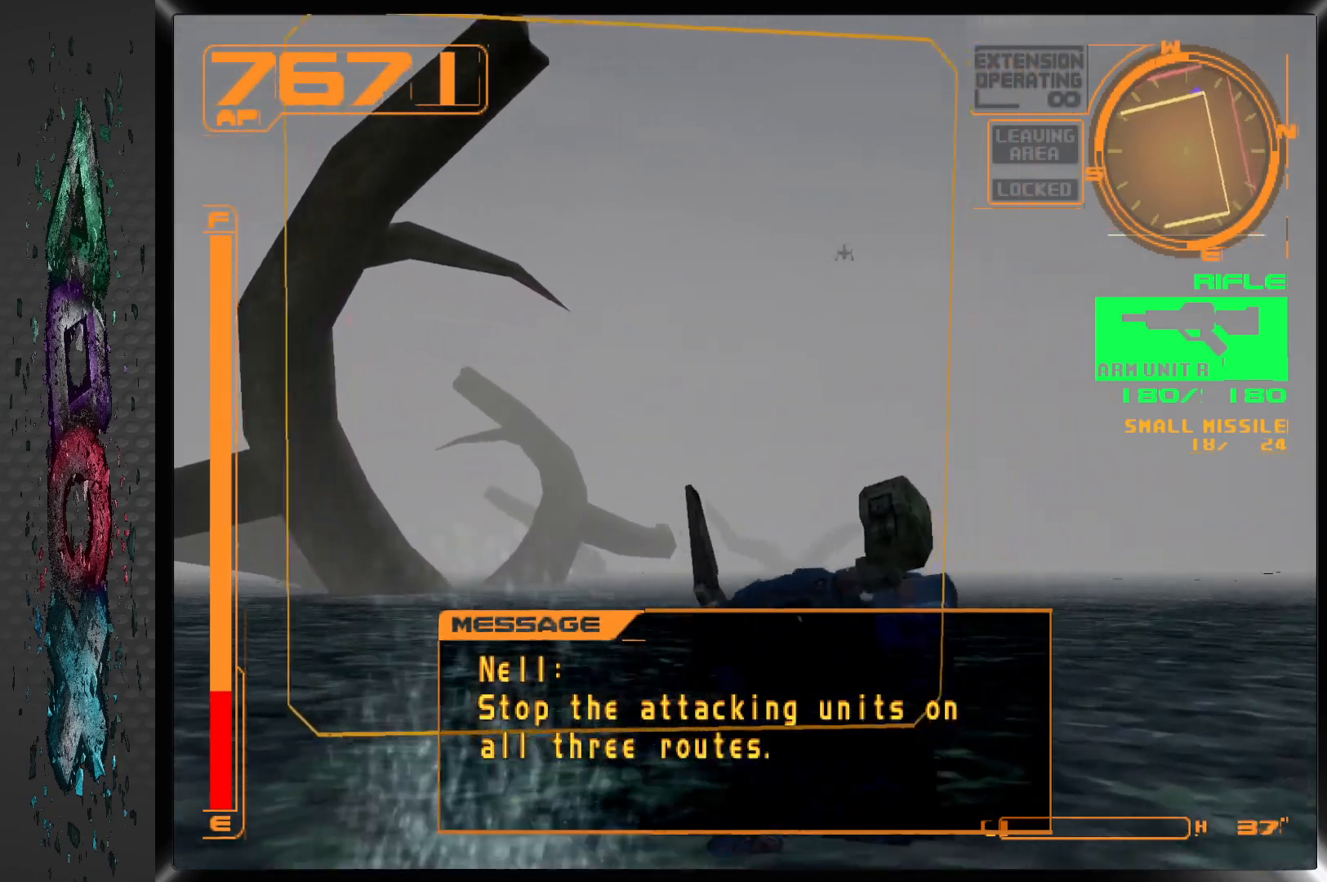
{"buttons": ["DPAD_RIGHT"], "left_stick": "center", "right_stick": "center", "events": [[17, "DPAD_LEFT", "up"], [17, "L2", "up"], [267, "DPAD_RIGHT", "down"], [333, "DPAD_UP", "up"]]}
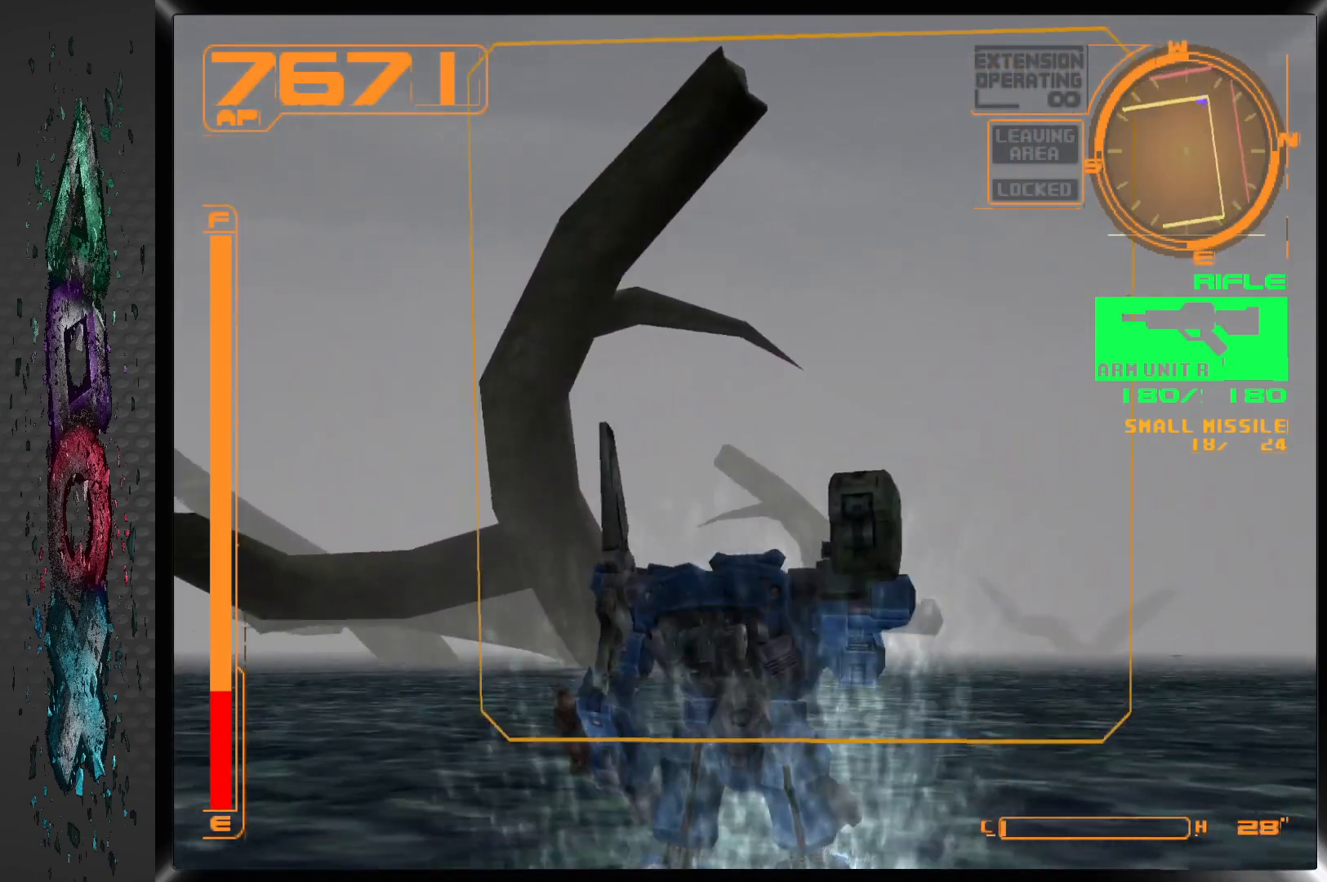
{"buttons": ["DPAD_RIGHT"], "left_stick": "center", "right_stick": "center", "events": []}
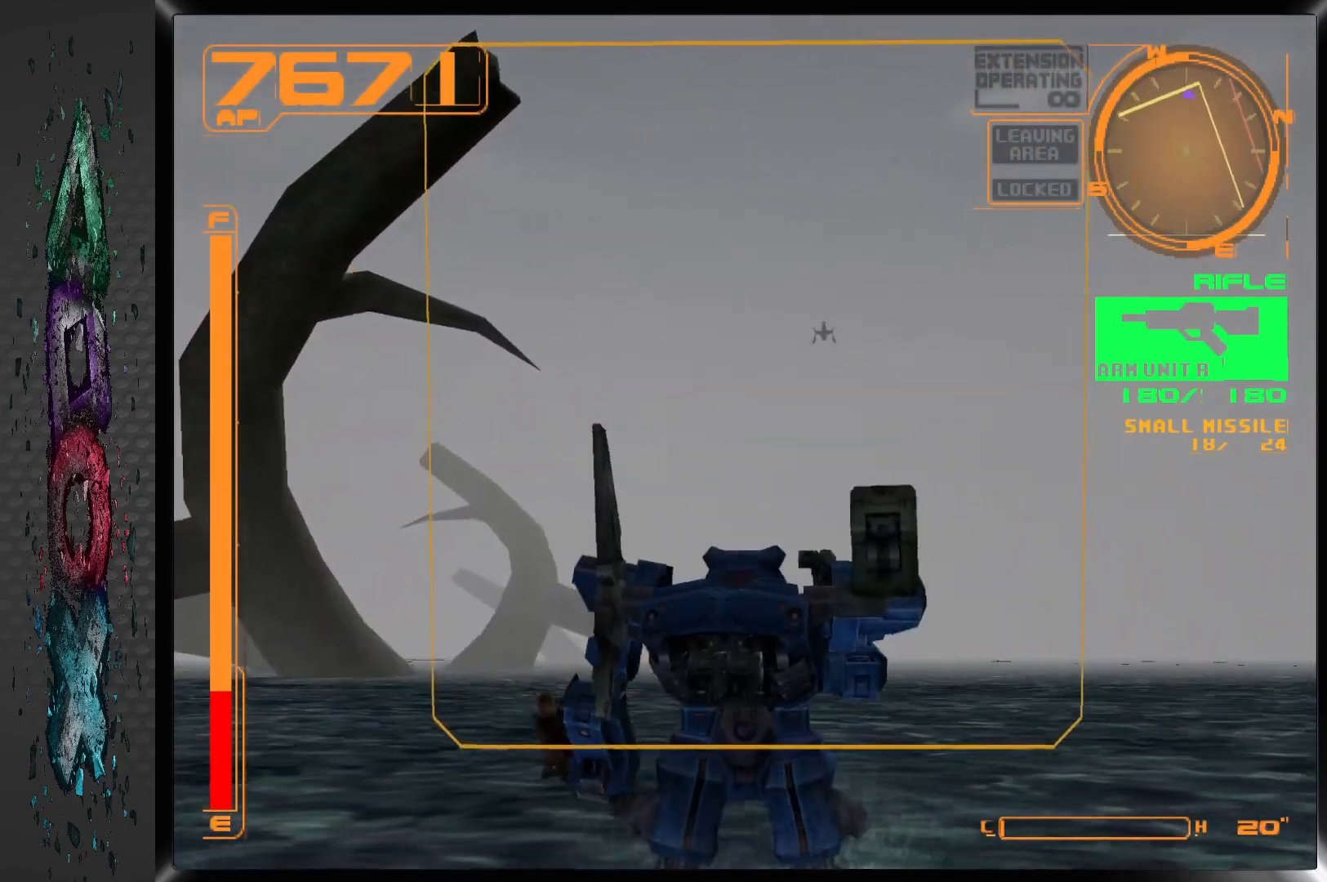
{"buttons": ["SQUARE", "DPAD_RIGHT"], "left_stick": "center", "right_stick": "center", "events": [[400, "SQUARE", "down"]]}
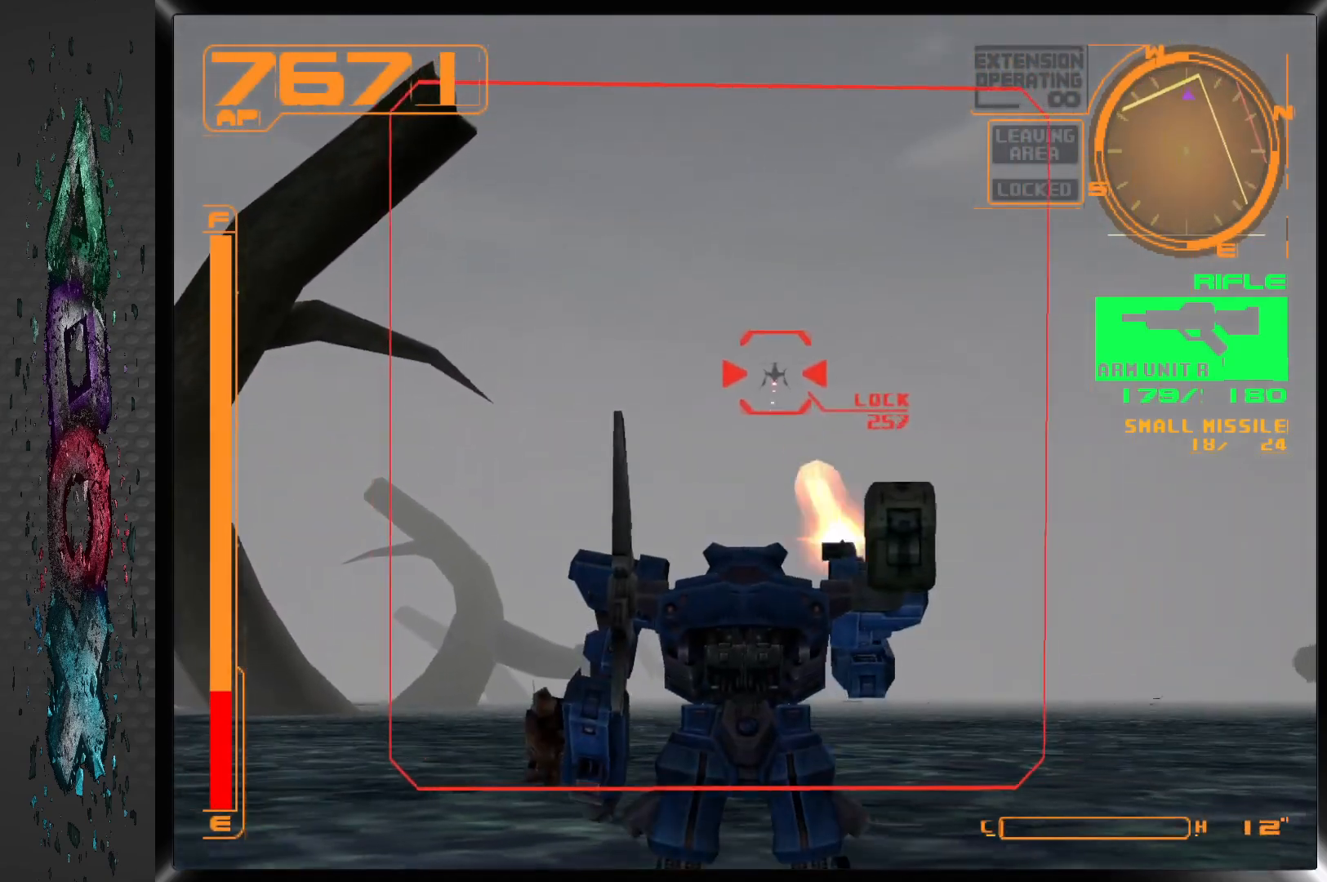
{"buttons": ["SQUARE", "DPAD_DOWN"], "left_stick": "center", "right_stick": "center", "events": [[67, "DPAD_RIGHT", "up"], [150, "DPAD_DOWN", "down"]]}
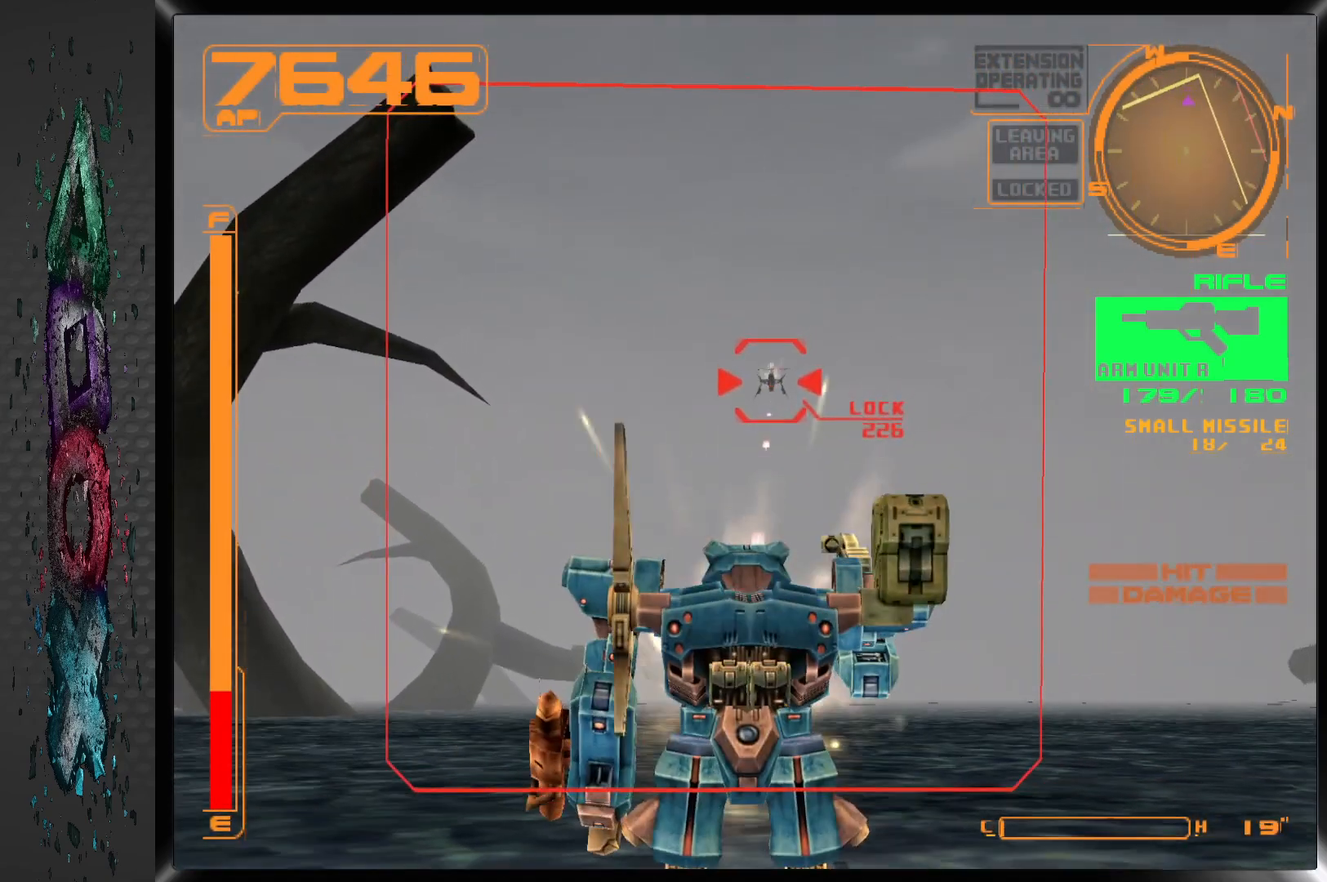
{"buttons": ["SQUARE", "DPAD_DOWN"], "left_stick": "center", "right_stick": "center", "events": []}
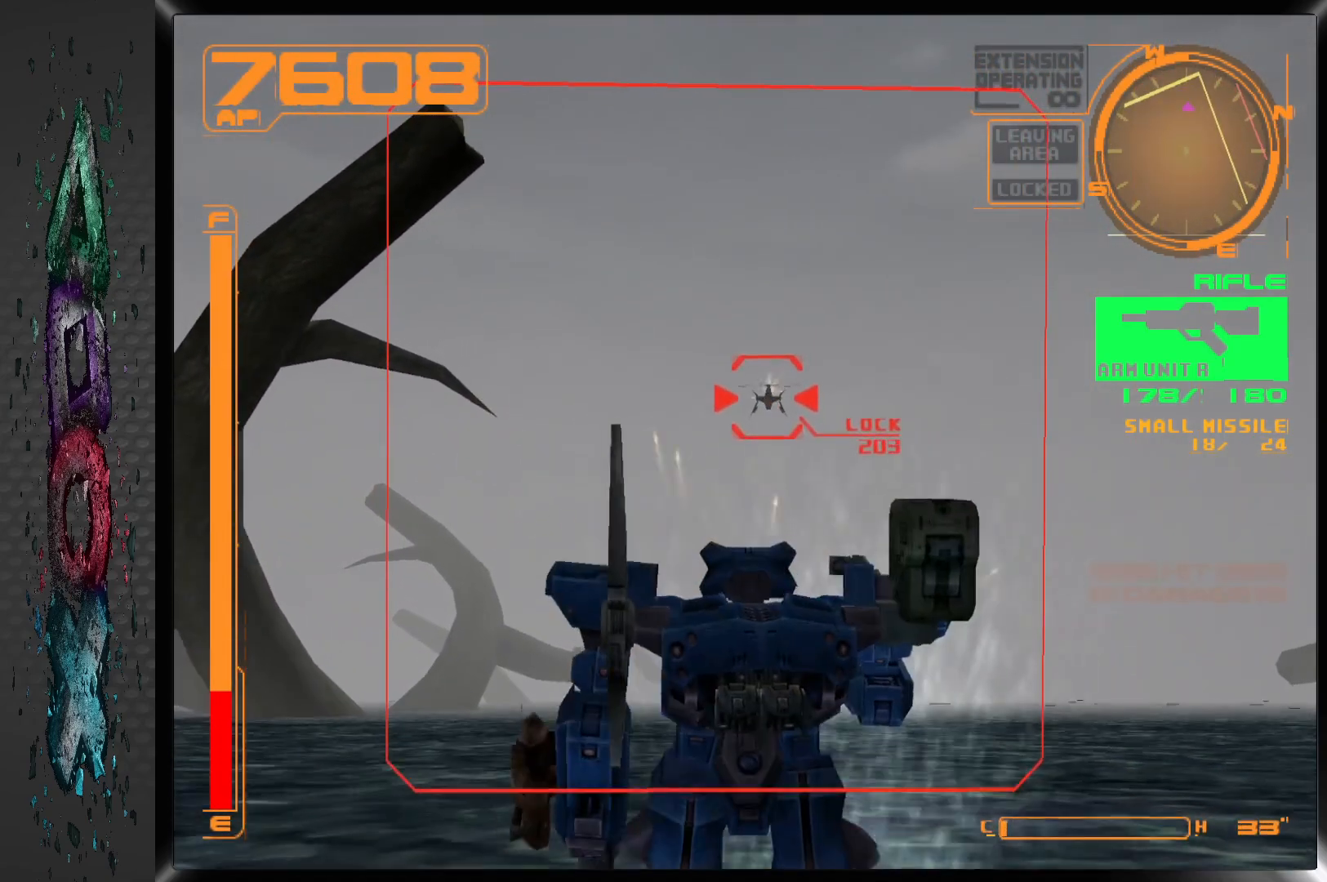
{"buttons": ["SQUARE", "DPAD_DOWN"], "left_stick": "center", "right_stick": "center", "events": []}
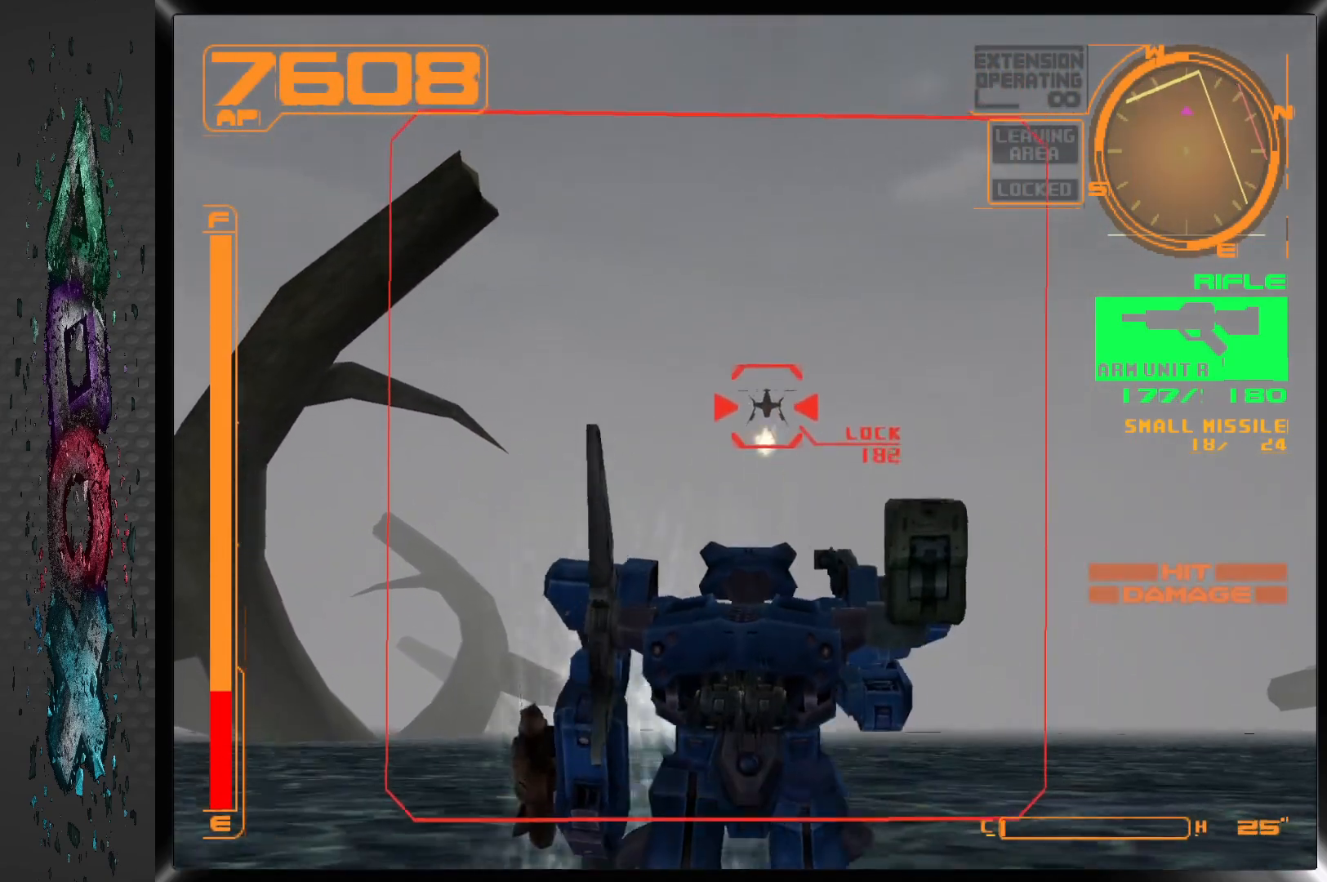
{"buttons": ["SQUARE", "DPAD_DOWN"], "left_stick": "center", "right_stick": "center", "events": []}
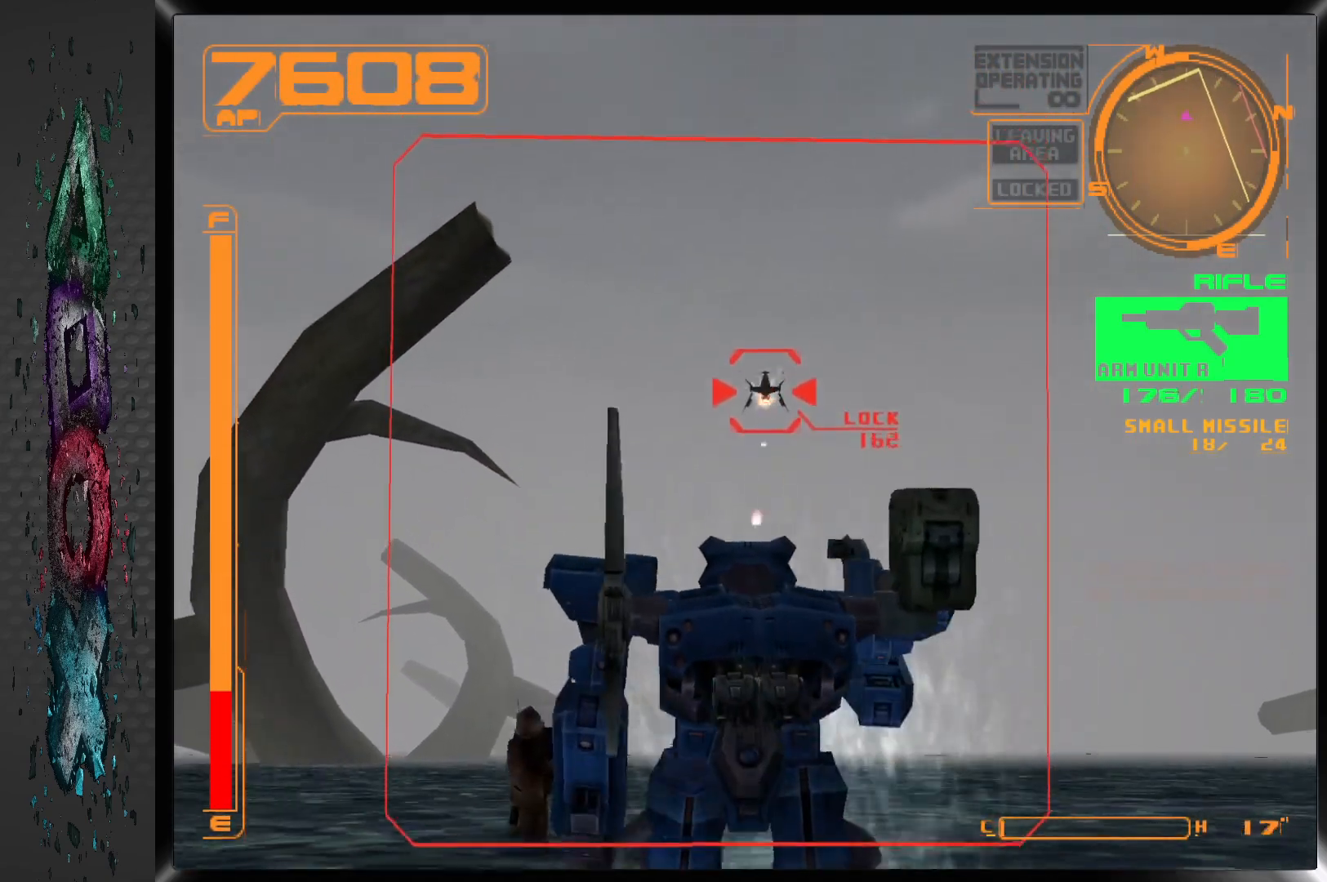
{"buttons": ["SQUARE", "DPAD_DOWN"], "left_stick": "center", "right_stick": "center", "events": []}
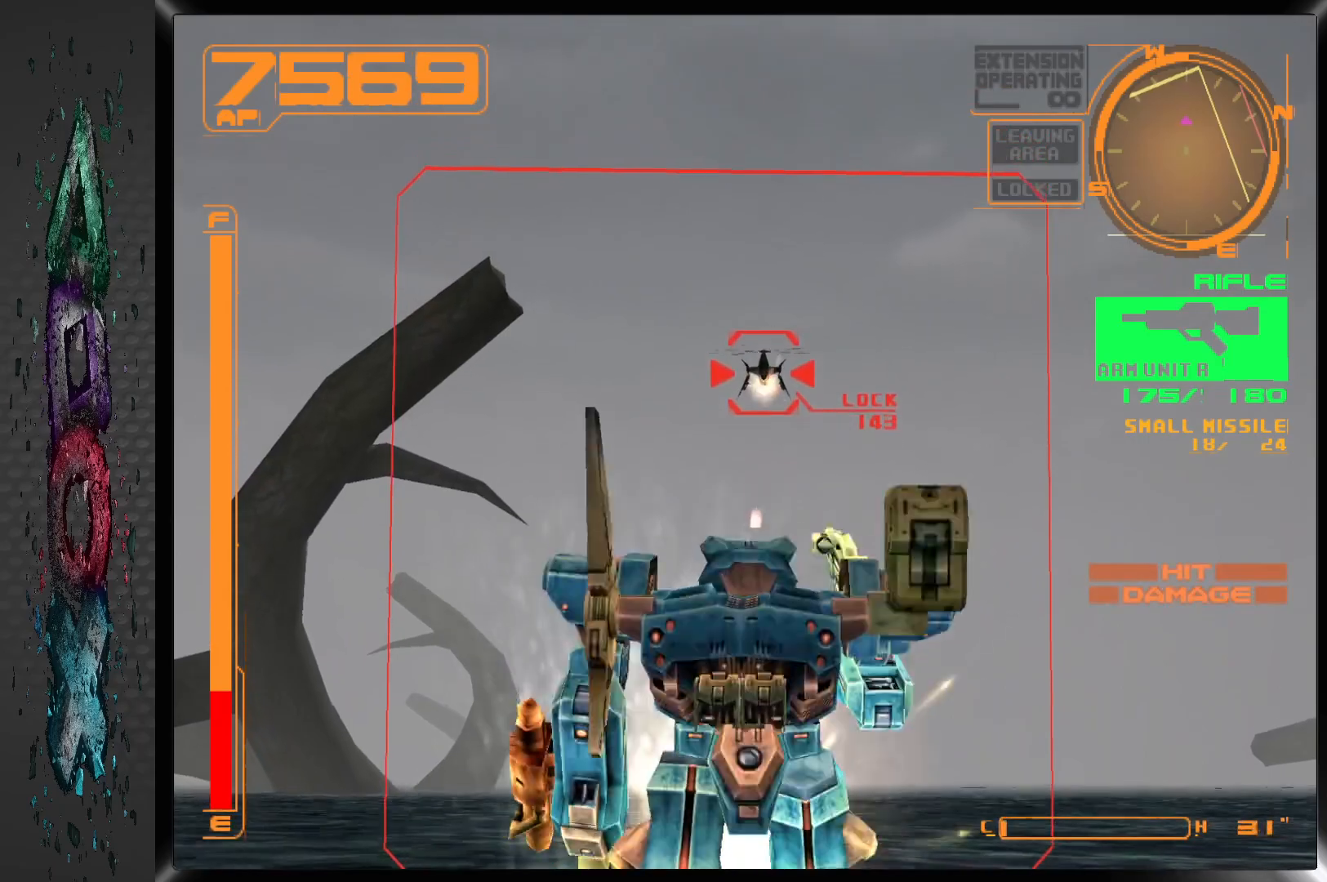
{"buttons": ["SQUARE", "DPAD_DOWN"], "left_stick": "center", "right_stick": "center", "events": [[183, "L2", "down"], [367, "L2", "up"]]}
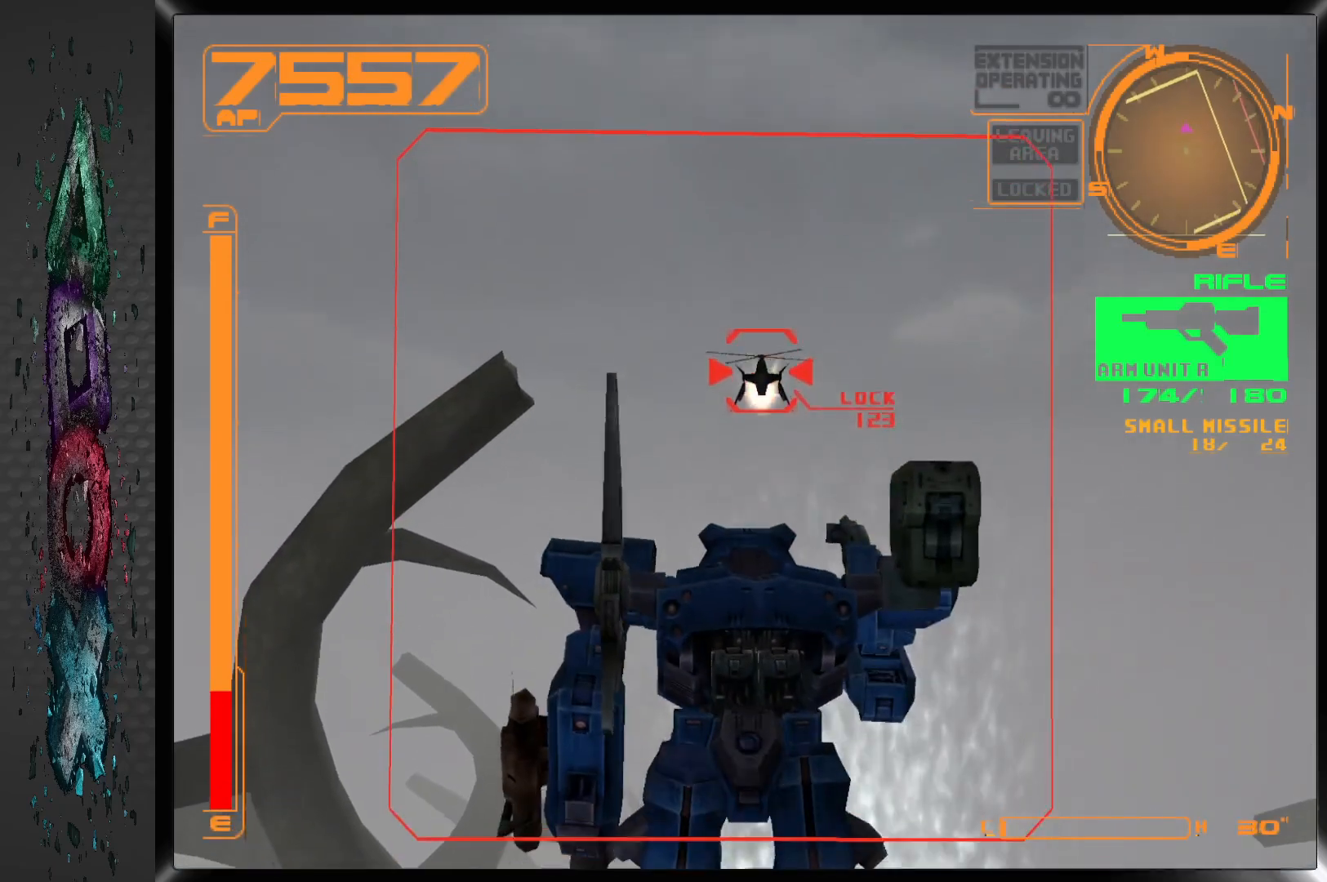
{"buttons": ["SQUARE", "DPAD_DOWN"], "left_stick": "center", "right_stick": "center", "events": [[150, "L2", "down"], [317, "L2", "up"]]}
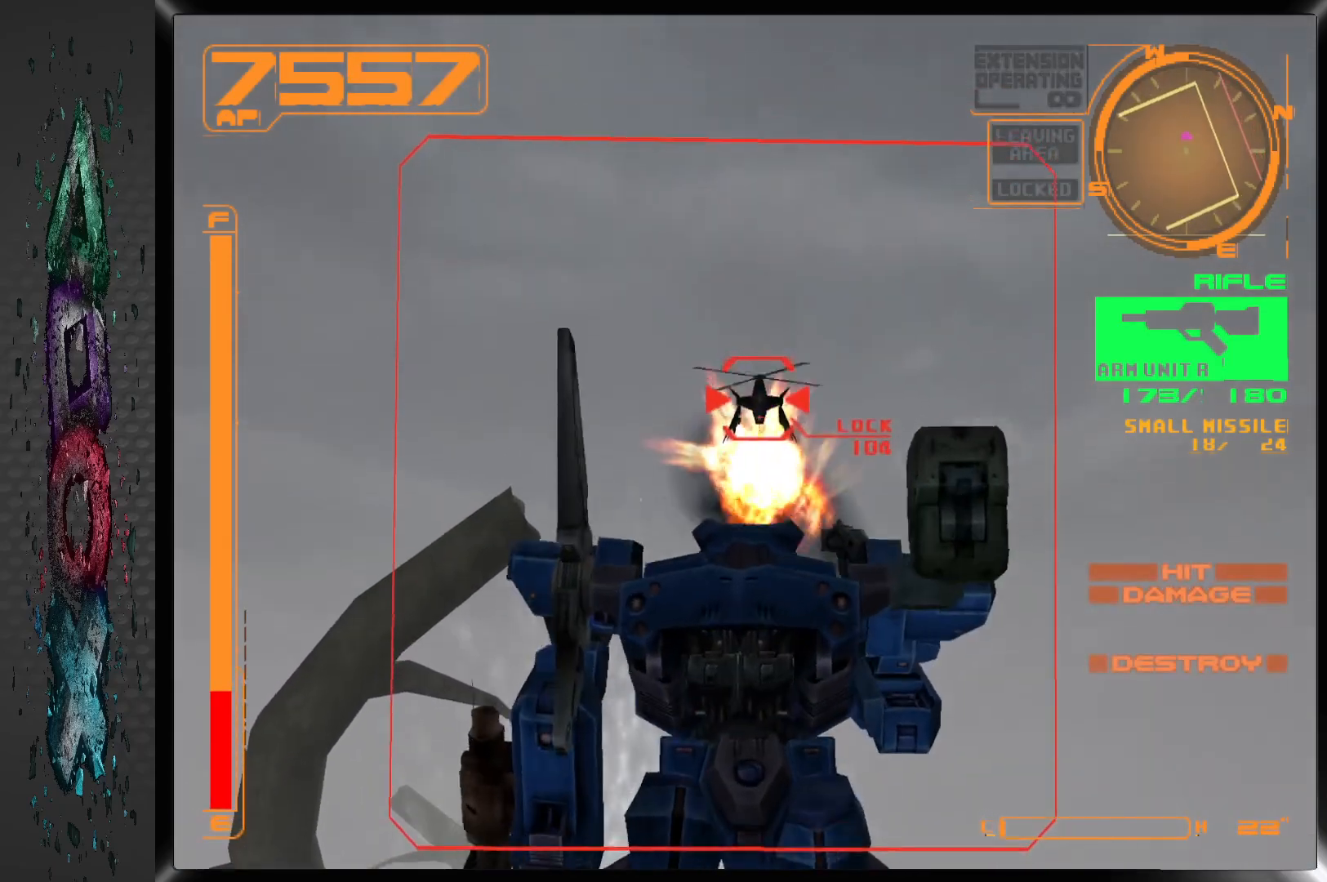
{"buttons": ["R1"], "left_stick": "center", "right_stick": "center", "events": [[117, "SQUARE", "up"], [150, "DPAD_DOWN", "up"], [200, "R1", "down"]]}
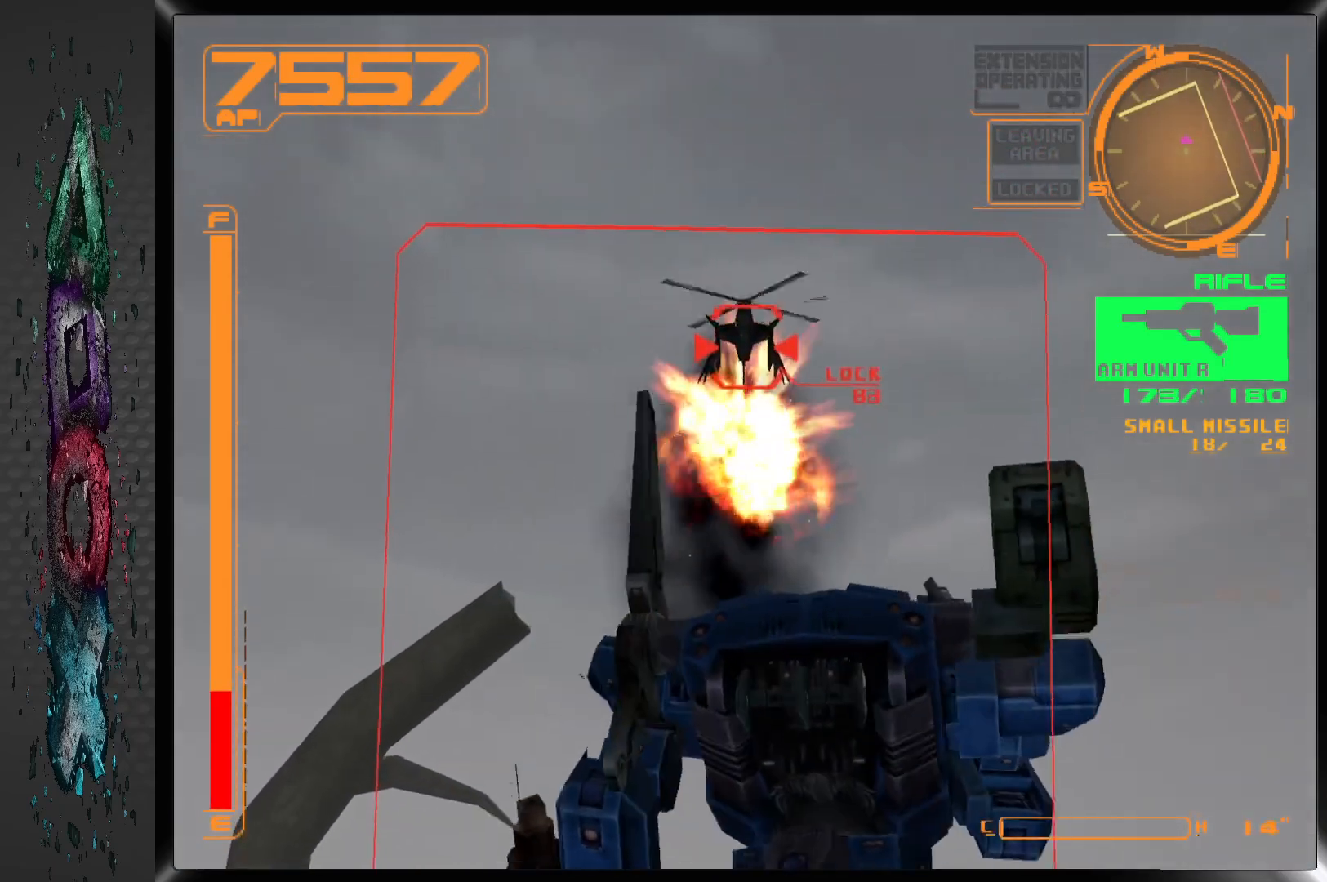
{"buttons": ["R2", "DPAD_LEFT"], "left_stick": "center", "right_stick": "center", "events": [[117, "R1", "up"], [183, "DPAD_LEFT", "down"], [400, "R2", "down"]]}
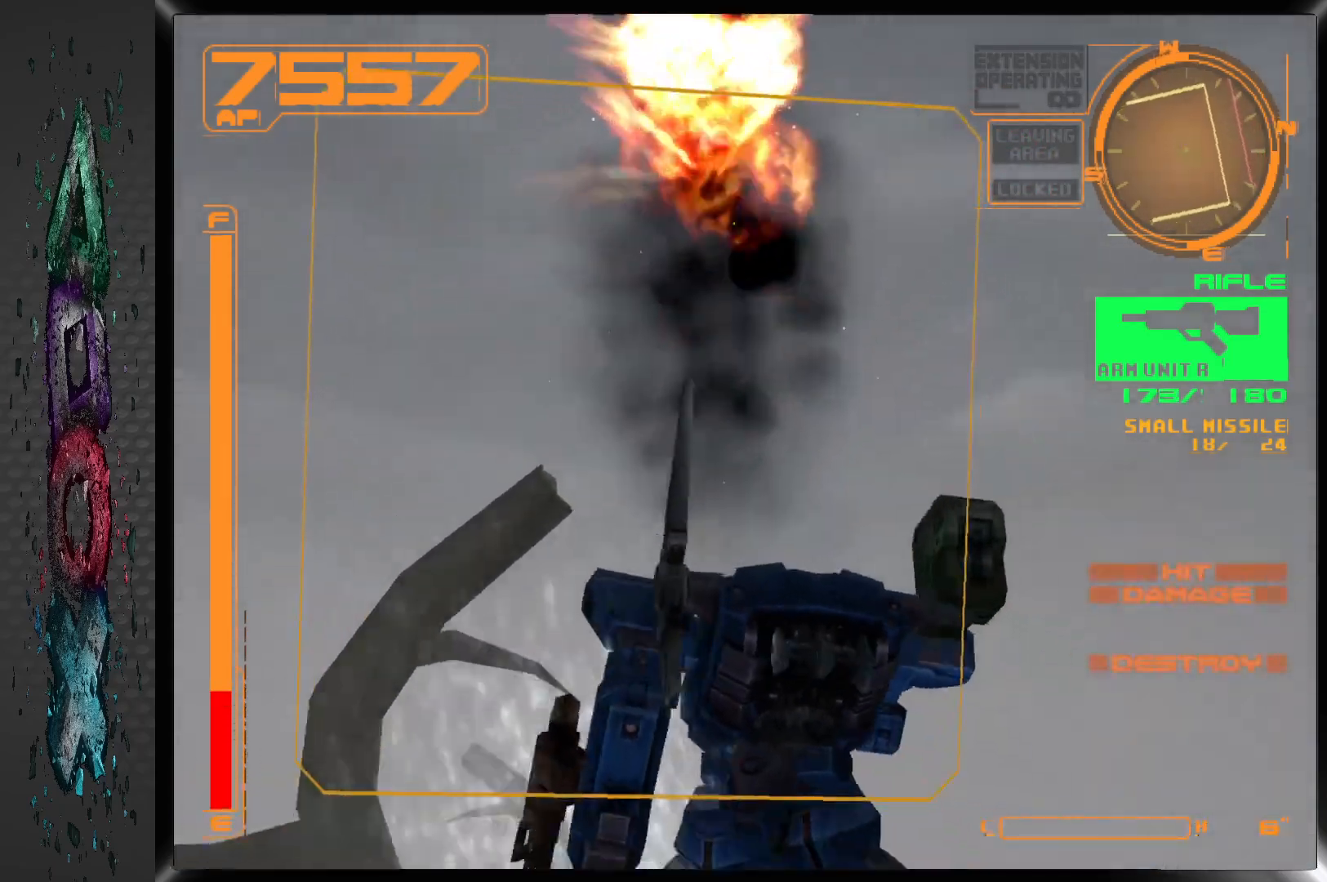
{"buttons": ["DPAD_LEFT"], "left_stick": "center", "right_stick": "center", "events": [[200, "R2", "up"], [317, "R1", "down"], [417, "R1", "up"]]}
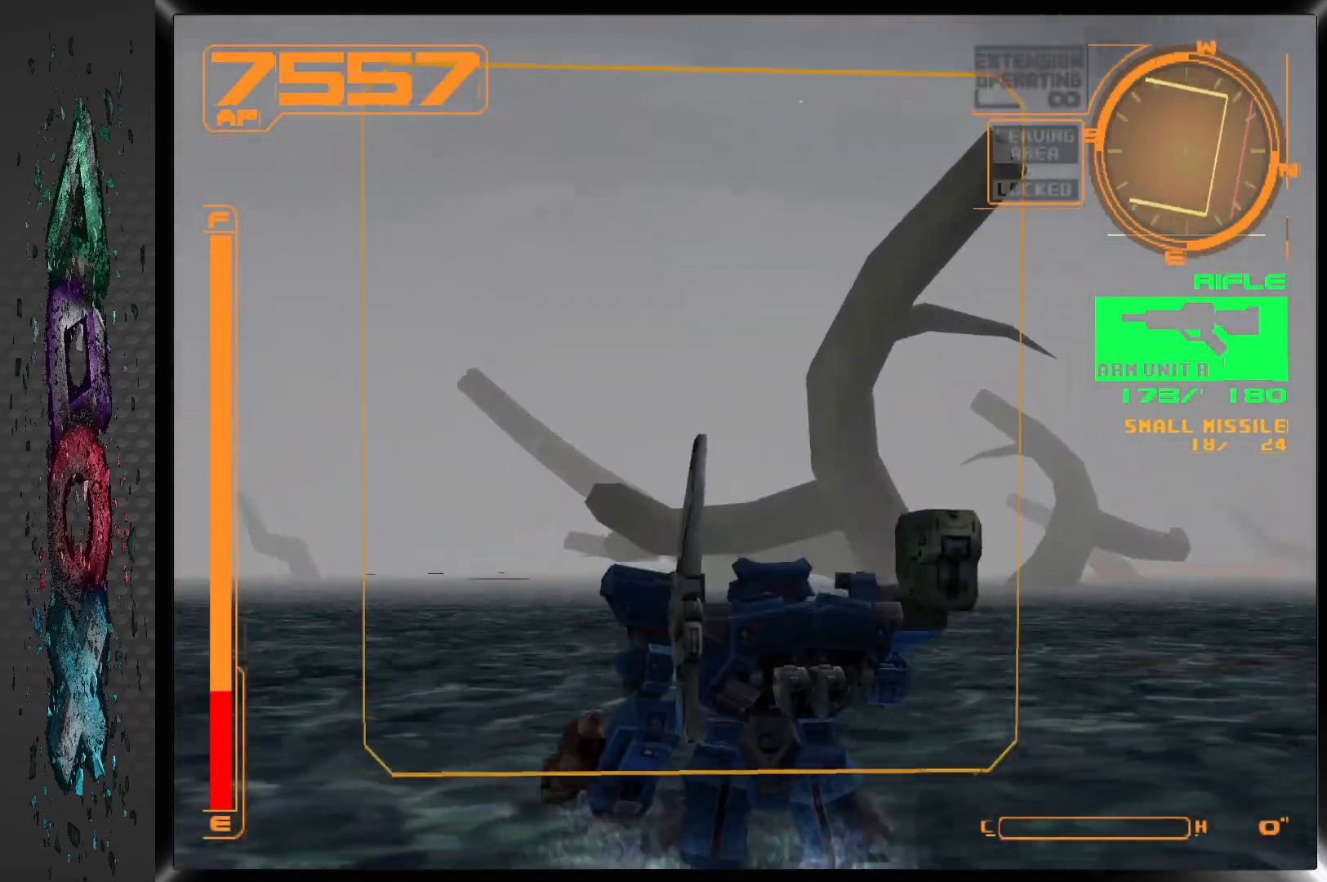
{"buttons": ["DPAD_DOWN", "DPAD_LEFT"], "left_stick": "center", "right_stick": "center", "events": [[500, "DPAD_DOWN", "down"]]}
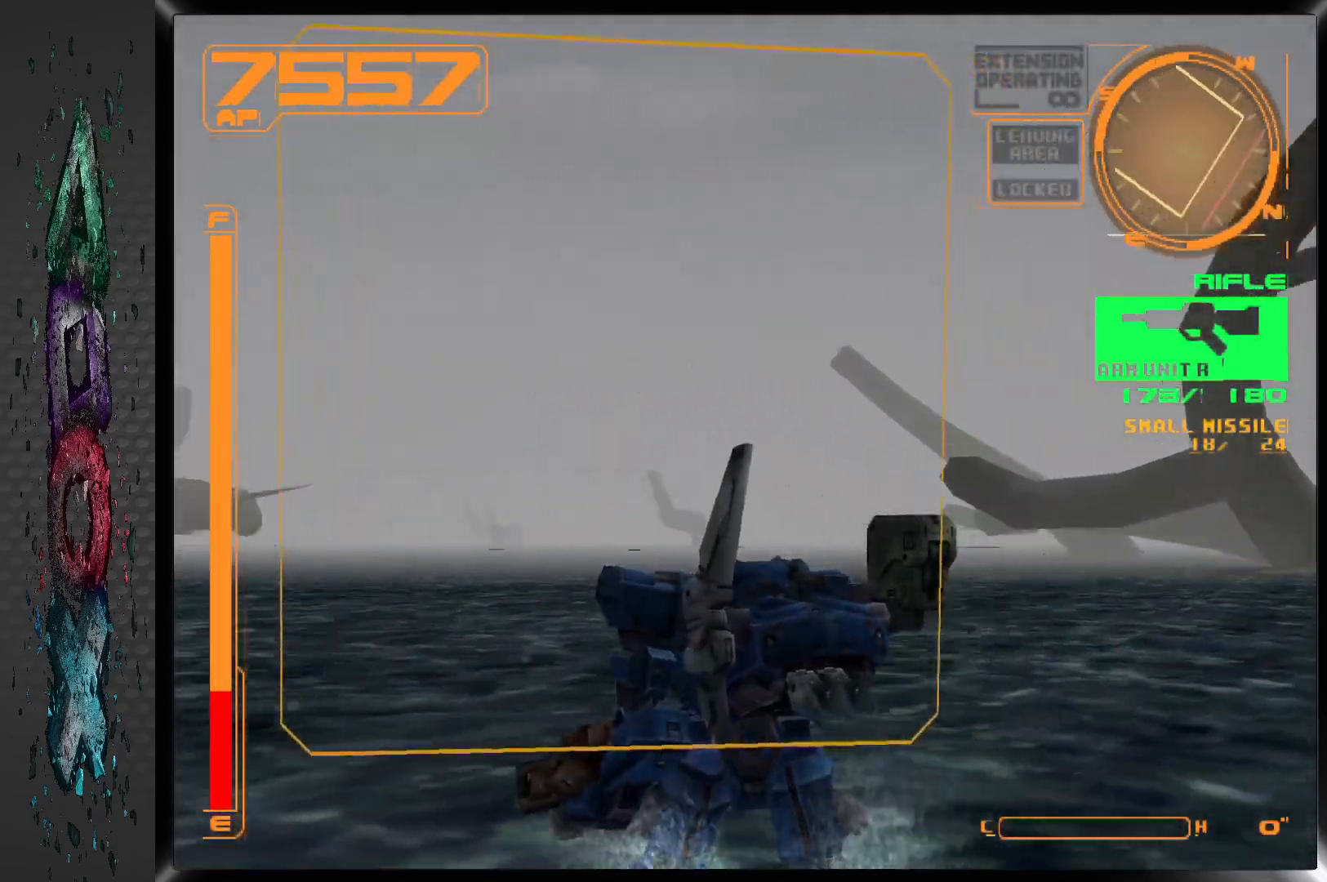
{"buttons": ["DPAD_DOWN", "DPAD_LEFT"], "left_stick": "center", "right_stick": "center", "events": [[167, "R2", "down"], [450, "R2", "up"]]}